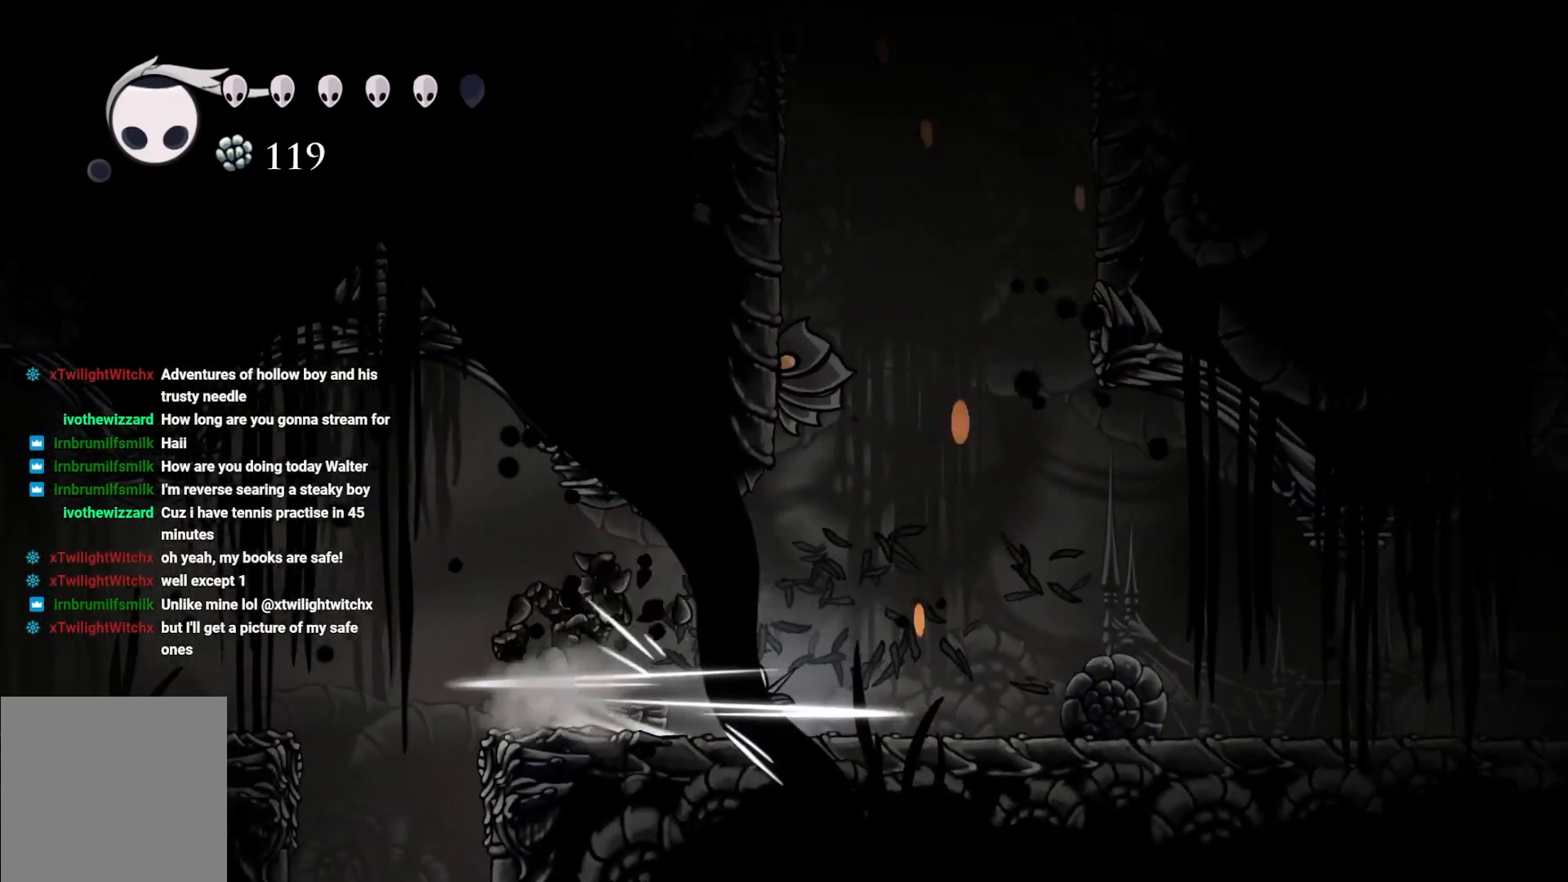
Gameplay with a controller (Xbox layout); each line is a JSON object with the inputs held at the frame after it. "events" lists button and stick changes between this image and that frame as [ms after this image, input, new state], when the widget could be followed in between.
{"buttons": ["X"], "left_stick": "up", "right_stick": "center", "events": [[17, "X", "up"], [133, "A", "down"], [167, "left_stick", "up-right"], [283, "X", "down"], [333, "A", "up"], [350, "left_stick", "up"]]}
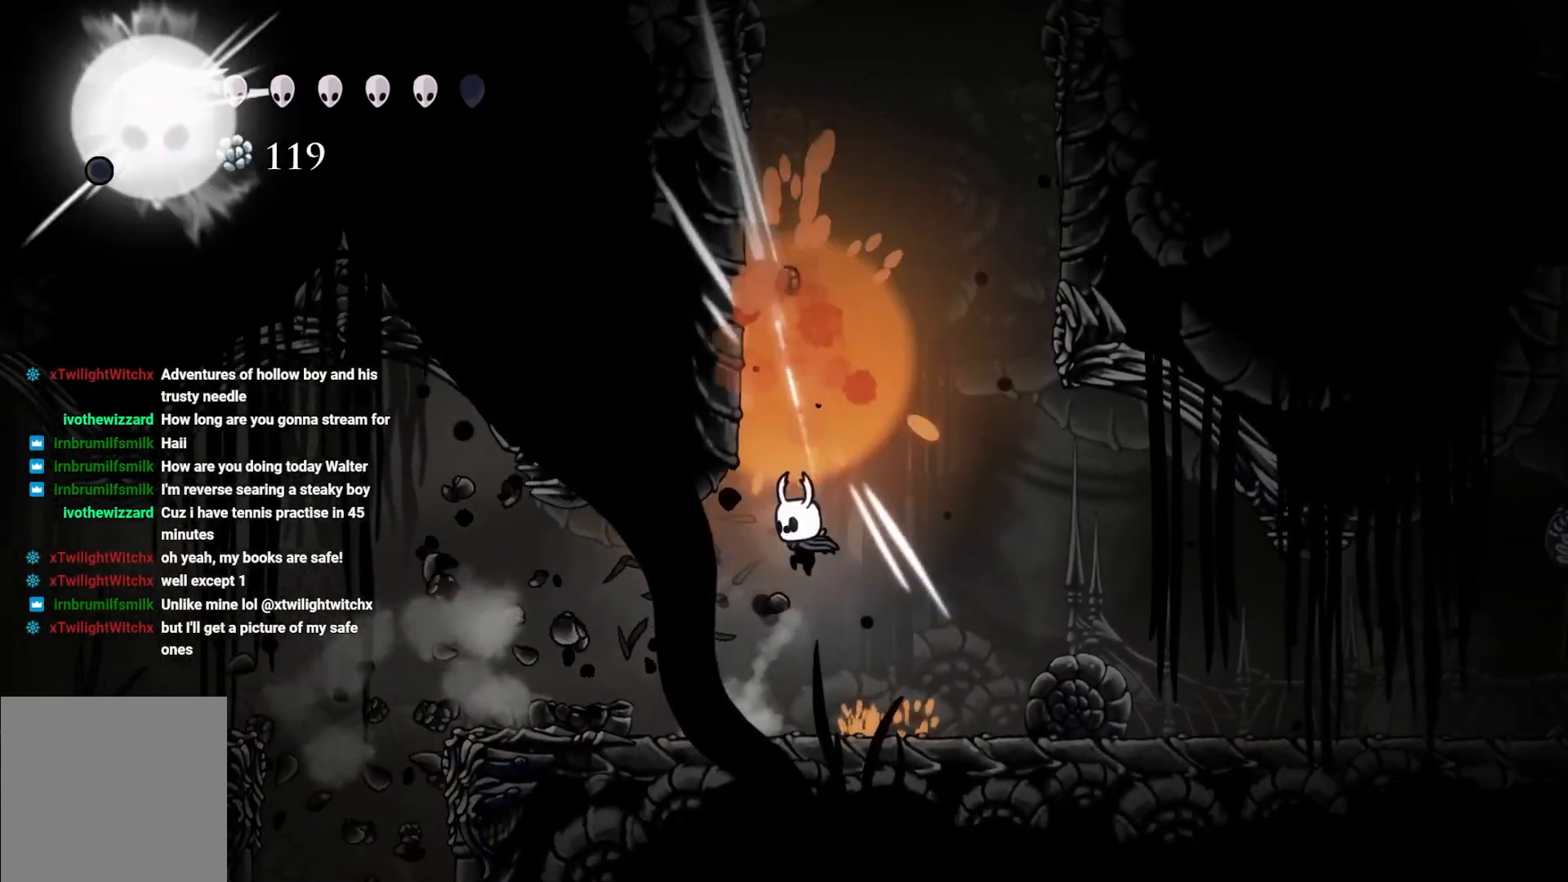
{"buttons": ["B"], "left_stick": "center", "right_stick": "center", "events": [[50, "X", "up"], [117, "left_stick", "center"], [233, "B", "down"]]}
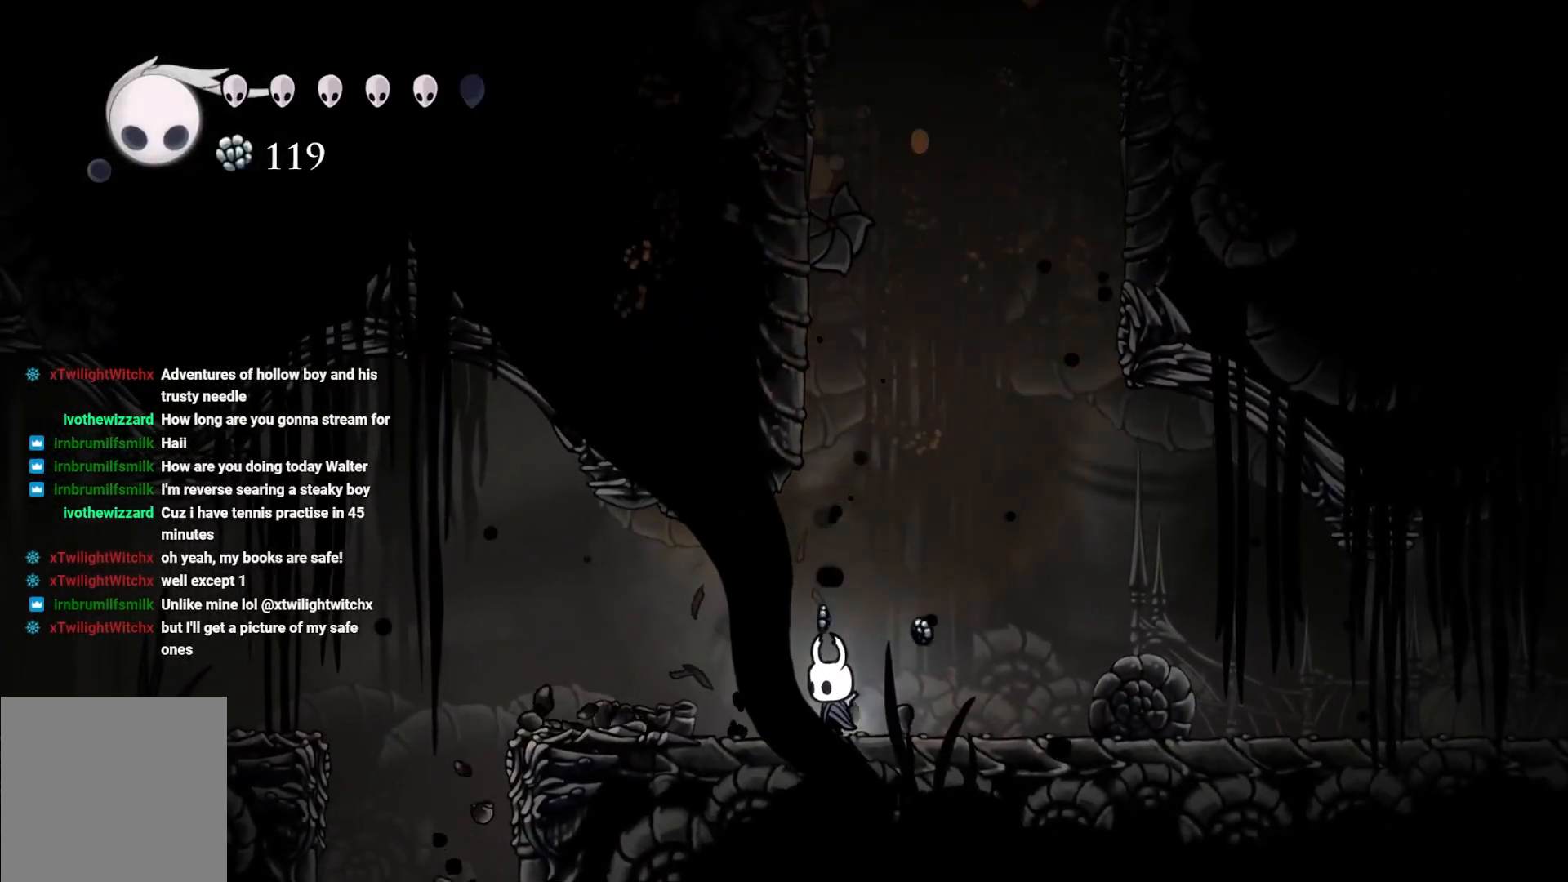
{"buttons": ["B"], "left_stick": "center", "right_stick": "center", "events": []}
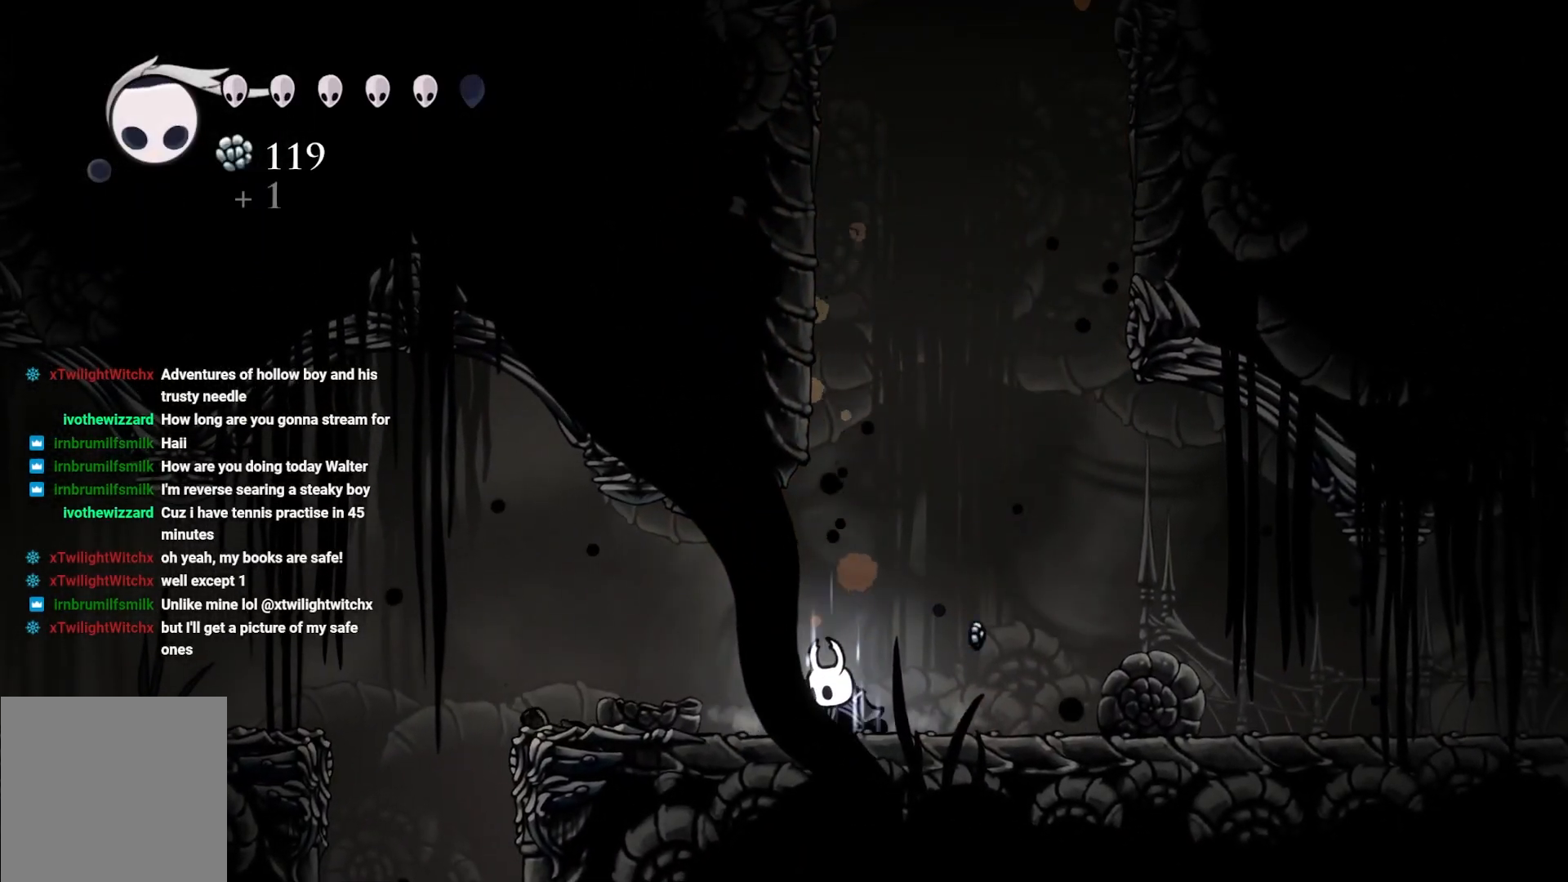
{"buttons": ["B"], "left_stick": "center", "right_stick": "center", "events": []}
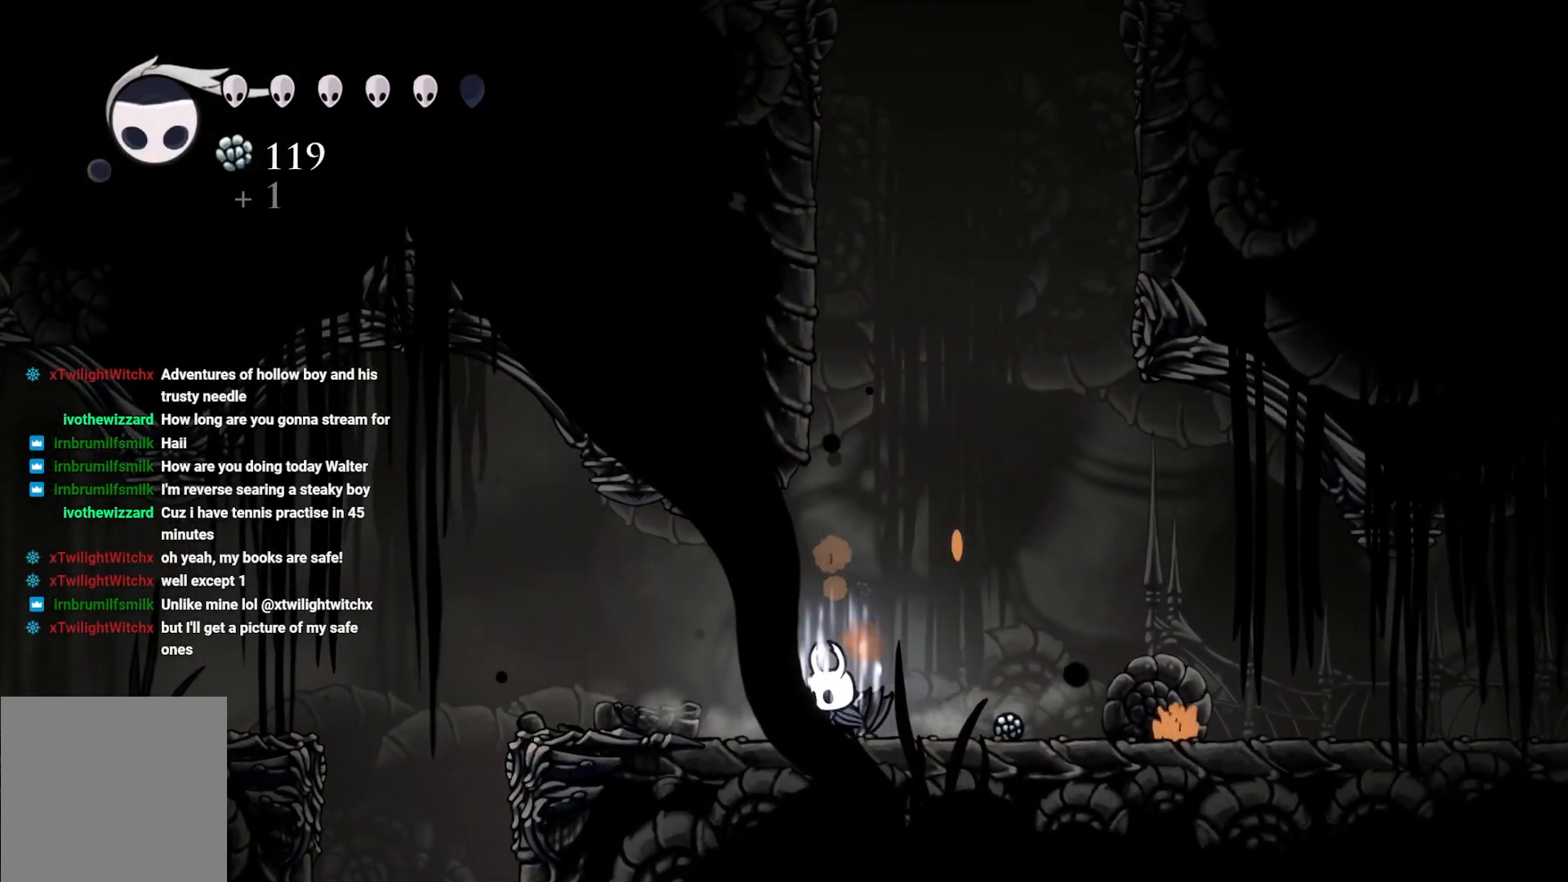
{"buttons": ["L1"], "left_stick": "center", "right_stick": "center", "events": [[350, "L1", "down"], [400, "B", "up"]]}
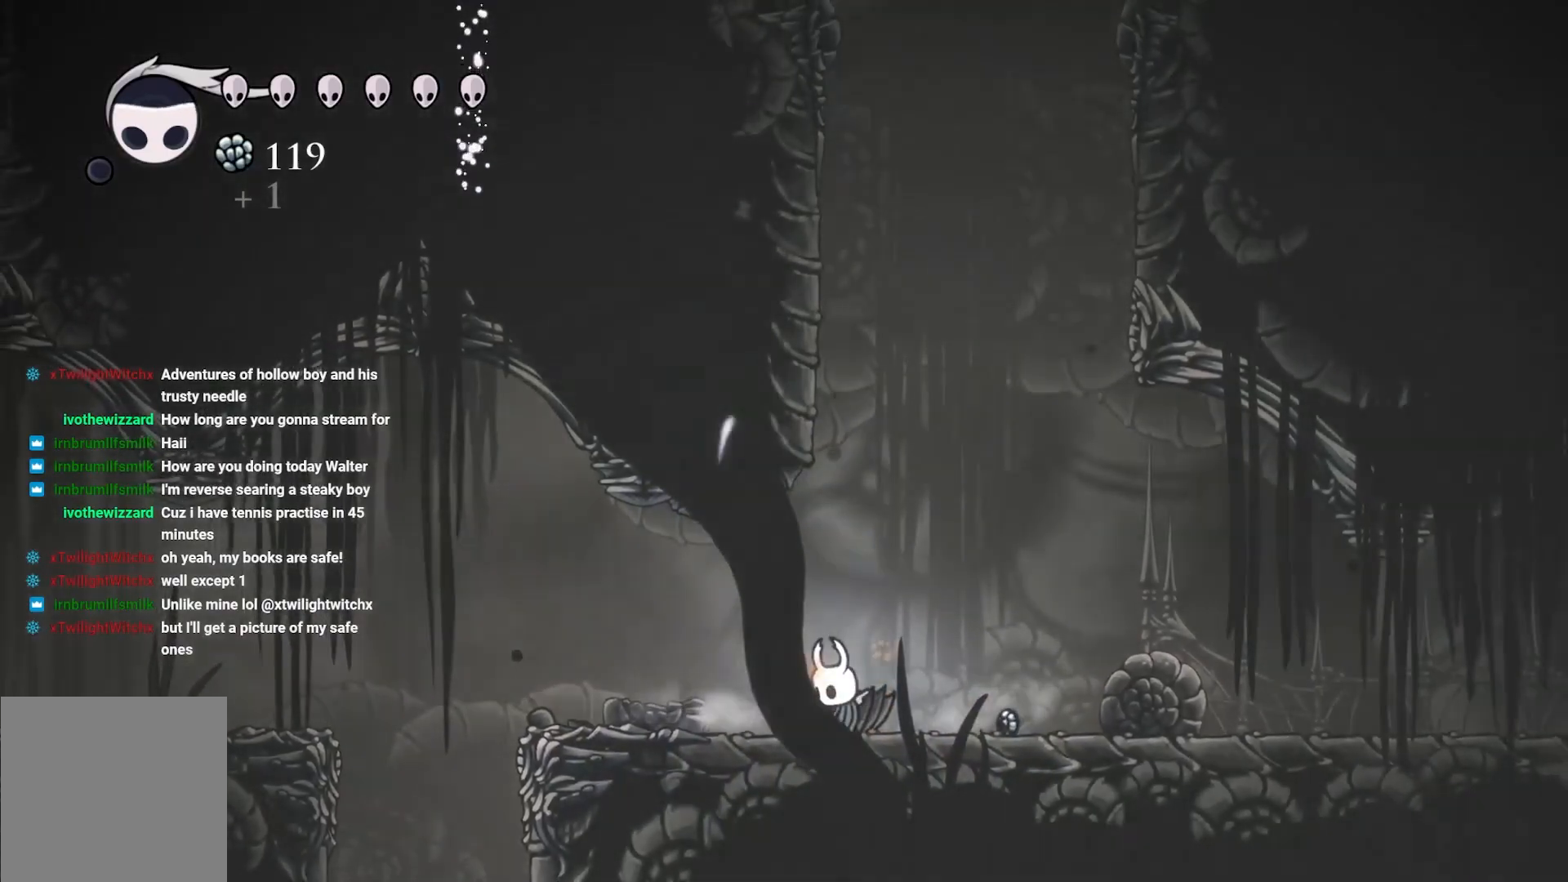
{"buttons": ["L1"], "left_stick": "center", "right_stick": "center", "events": [[250, "L1", "up"], [367, "L1", "down"]]}
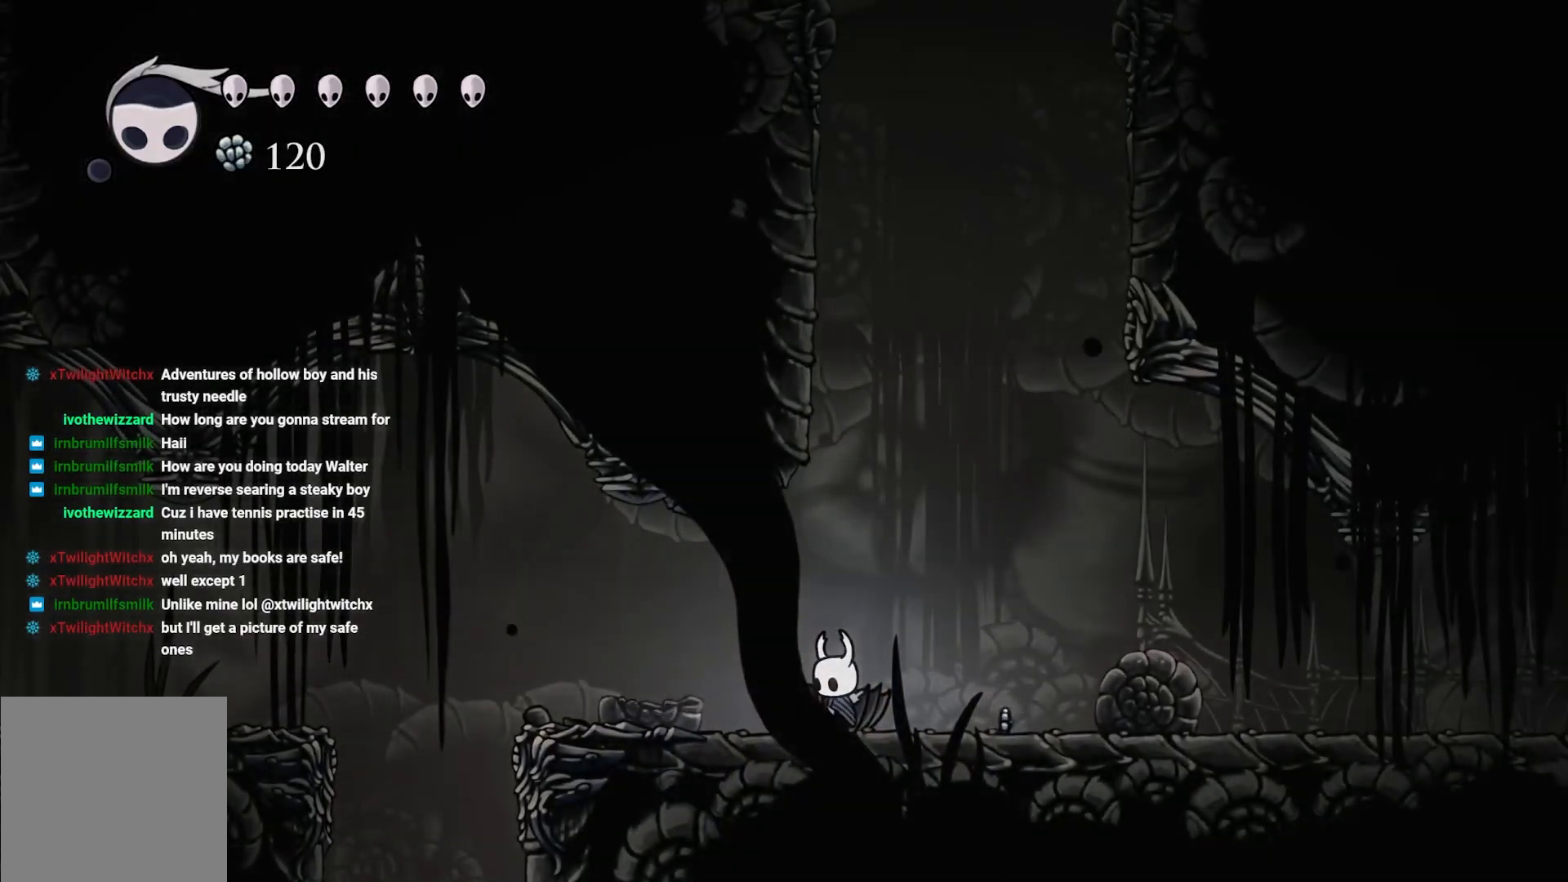
{"buttons": ["L1"], "left_stick": "center", "right_stick": "center", "events": []}
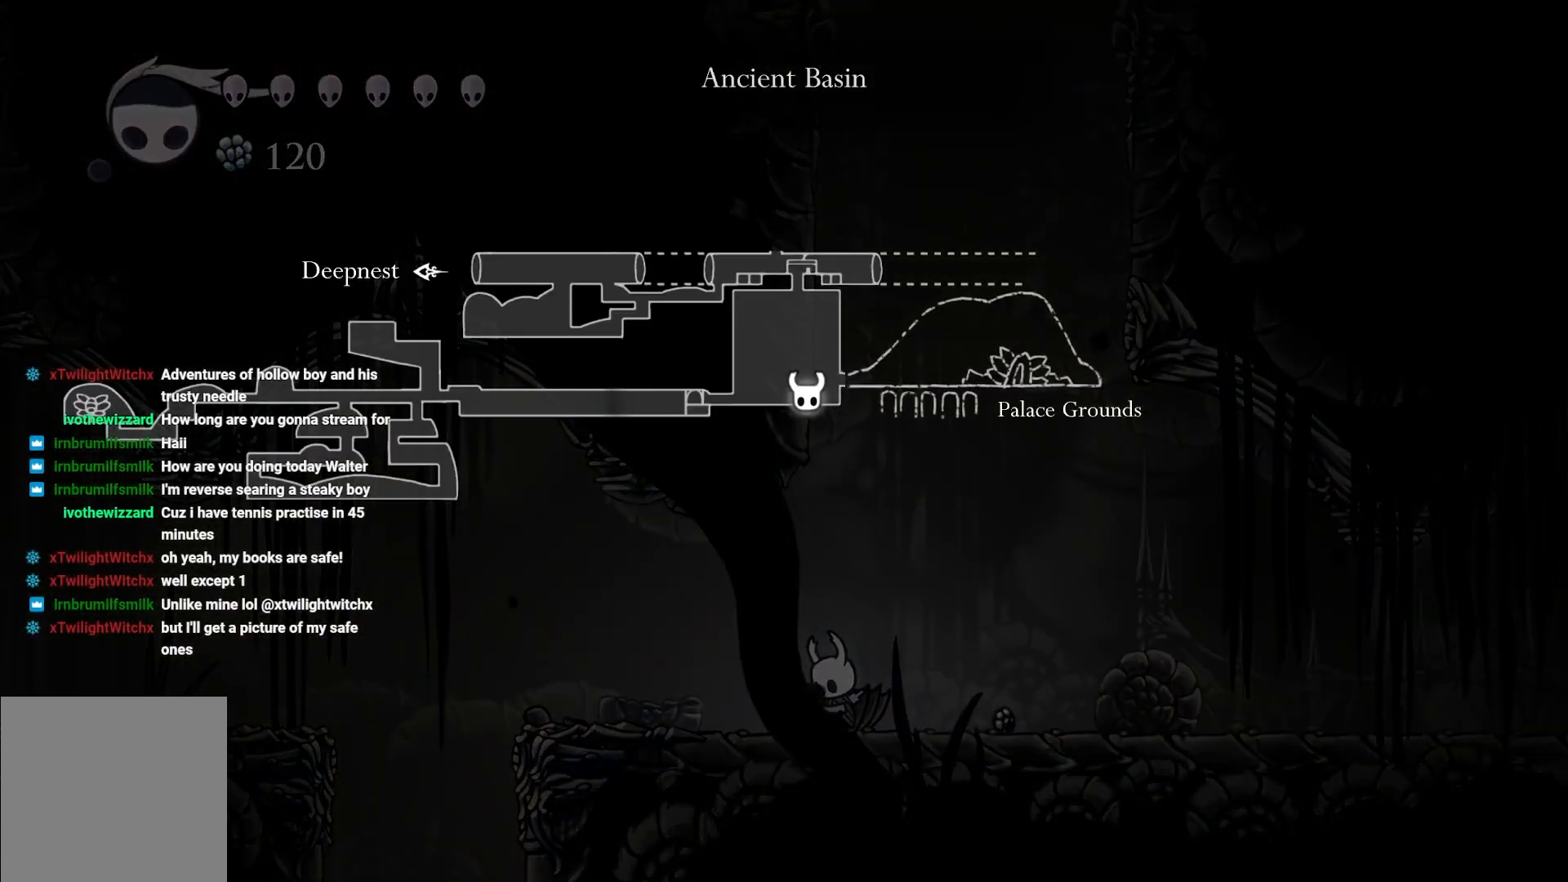
{"buttons": [], "left_stick": "right", "right_stick": "center", "events": [[283, "L1", "up"], [317, "left_stick", "right"]]}
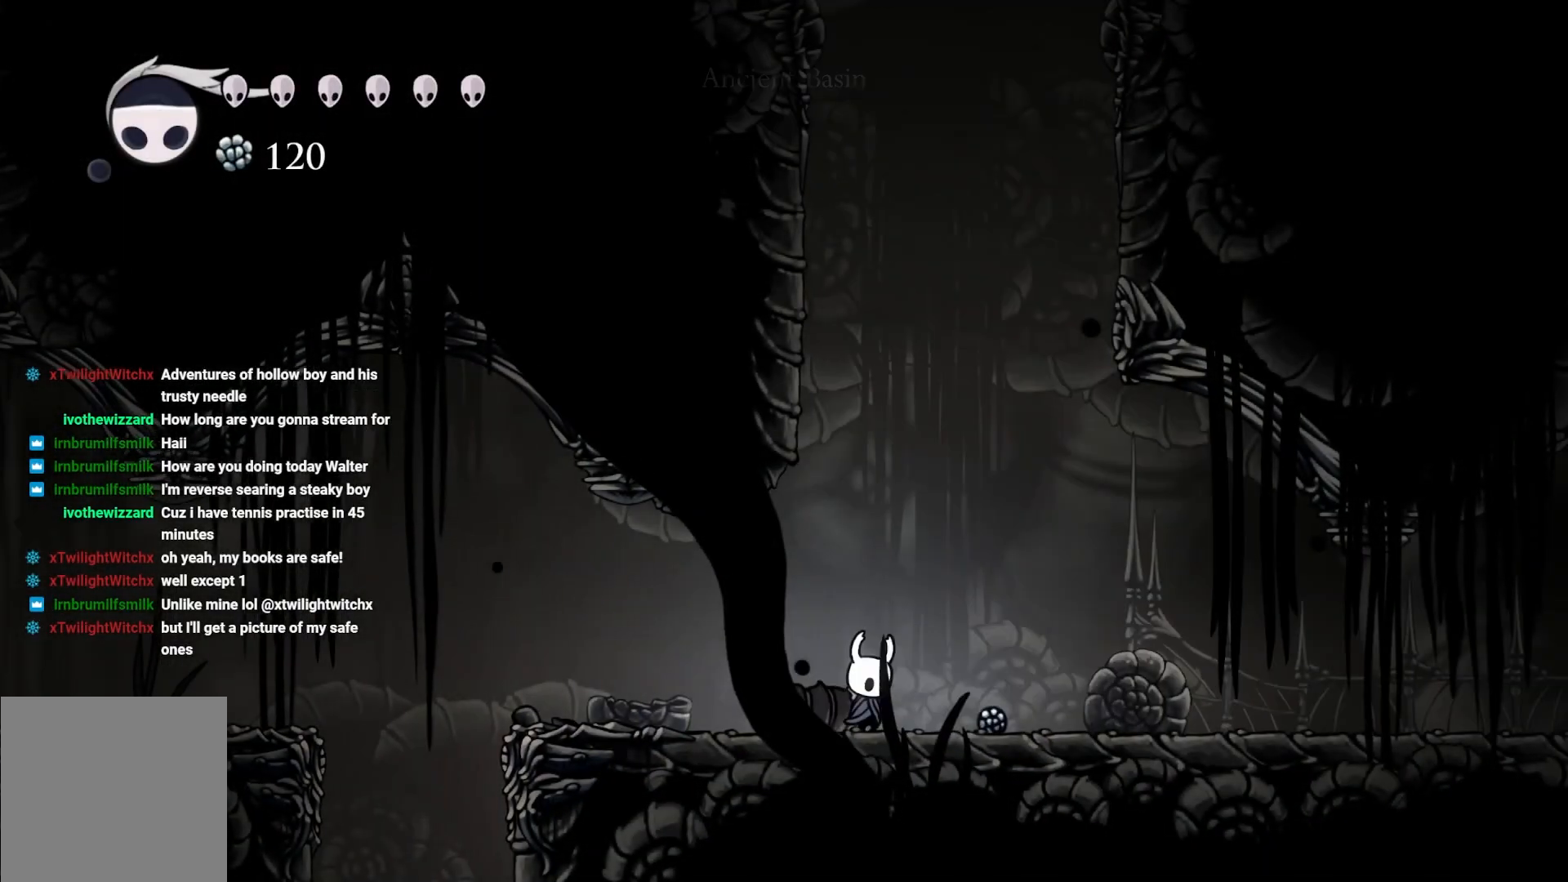
{"buttons": [], "left_stick": "right", "right_stick": "center", "events": []}
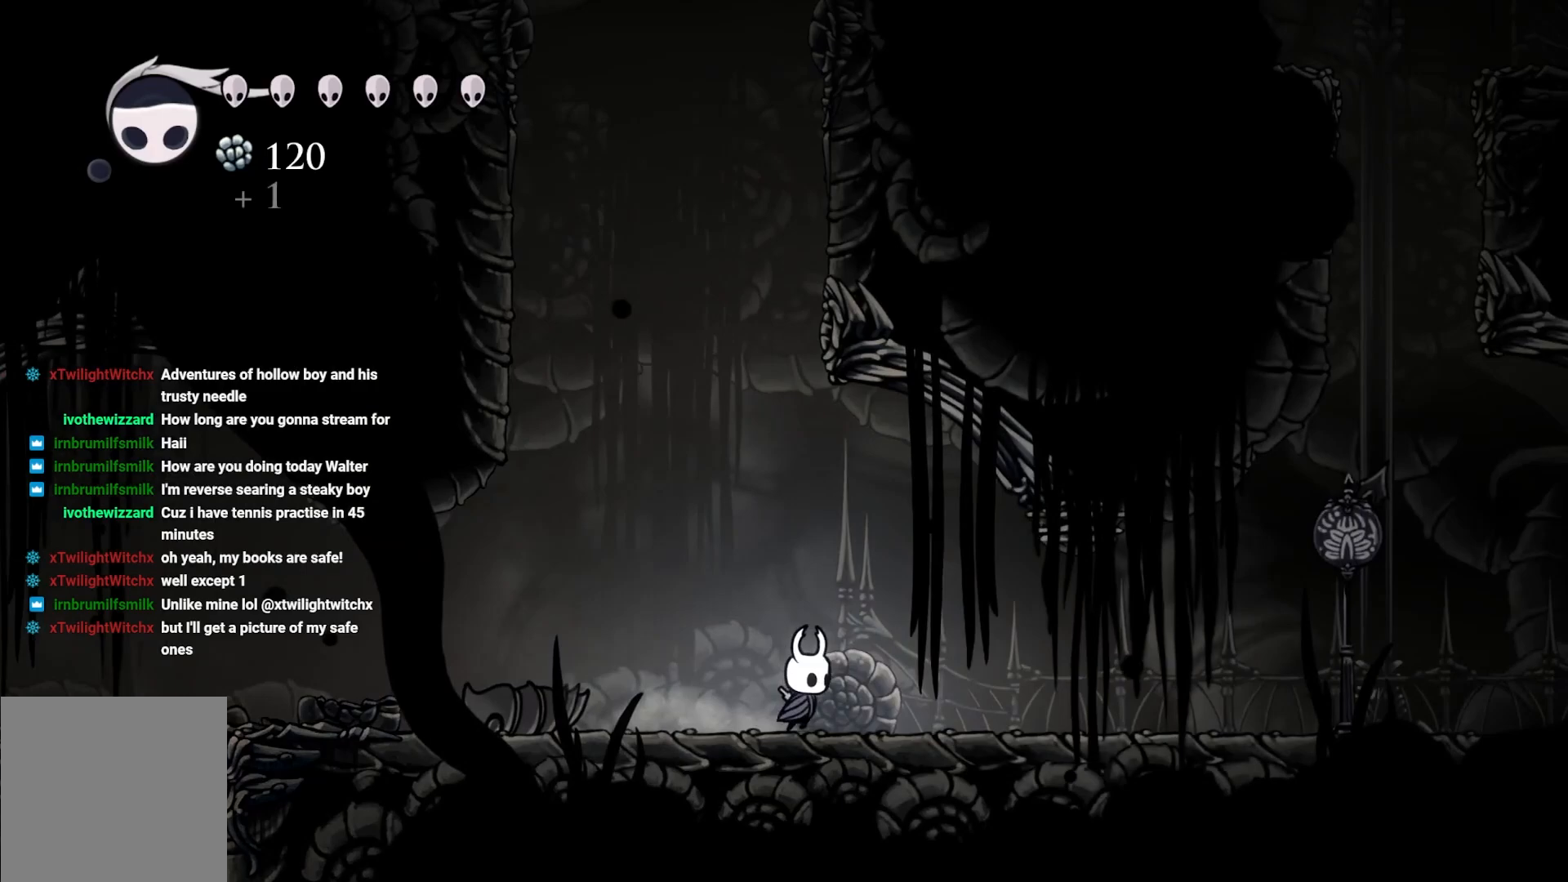
{"buttons": [], "left_stick": "right", "right_stick": "center", "events": []}
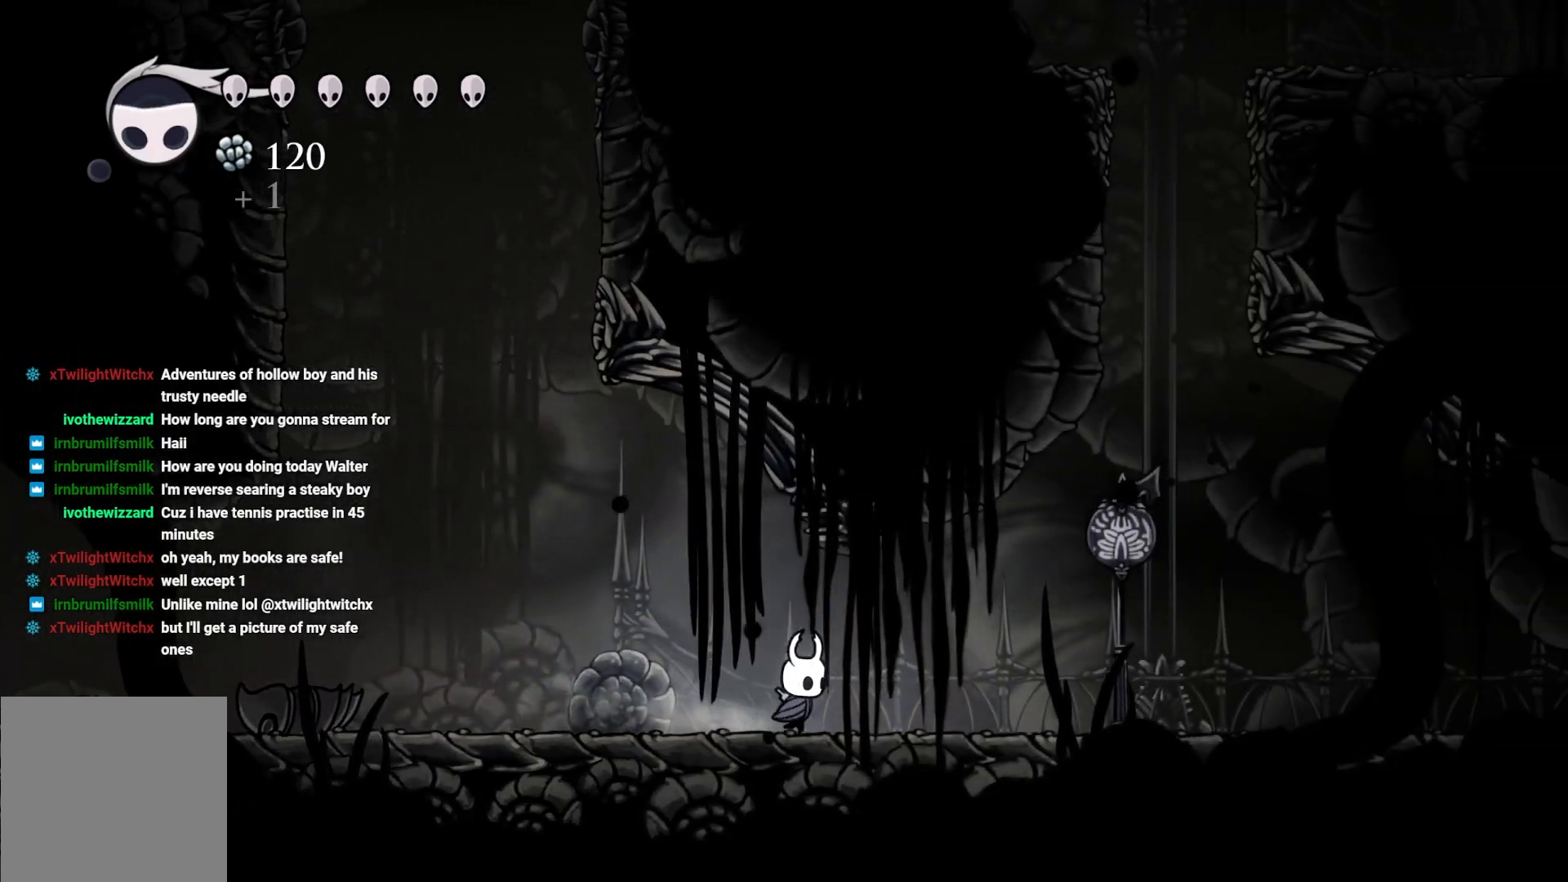
{"buttons": [], "left_stick": "right", "right_stick": "center", "events": []}
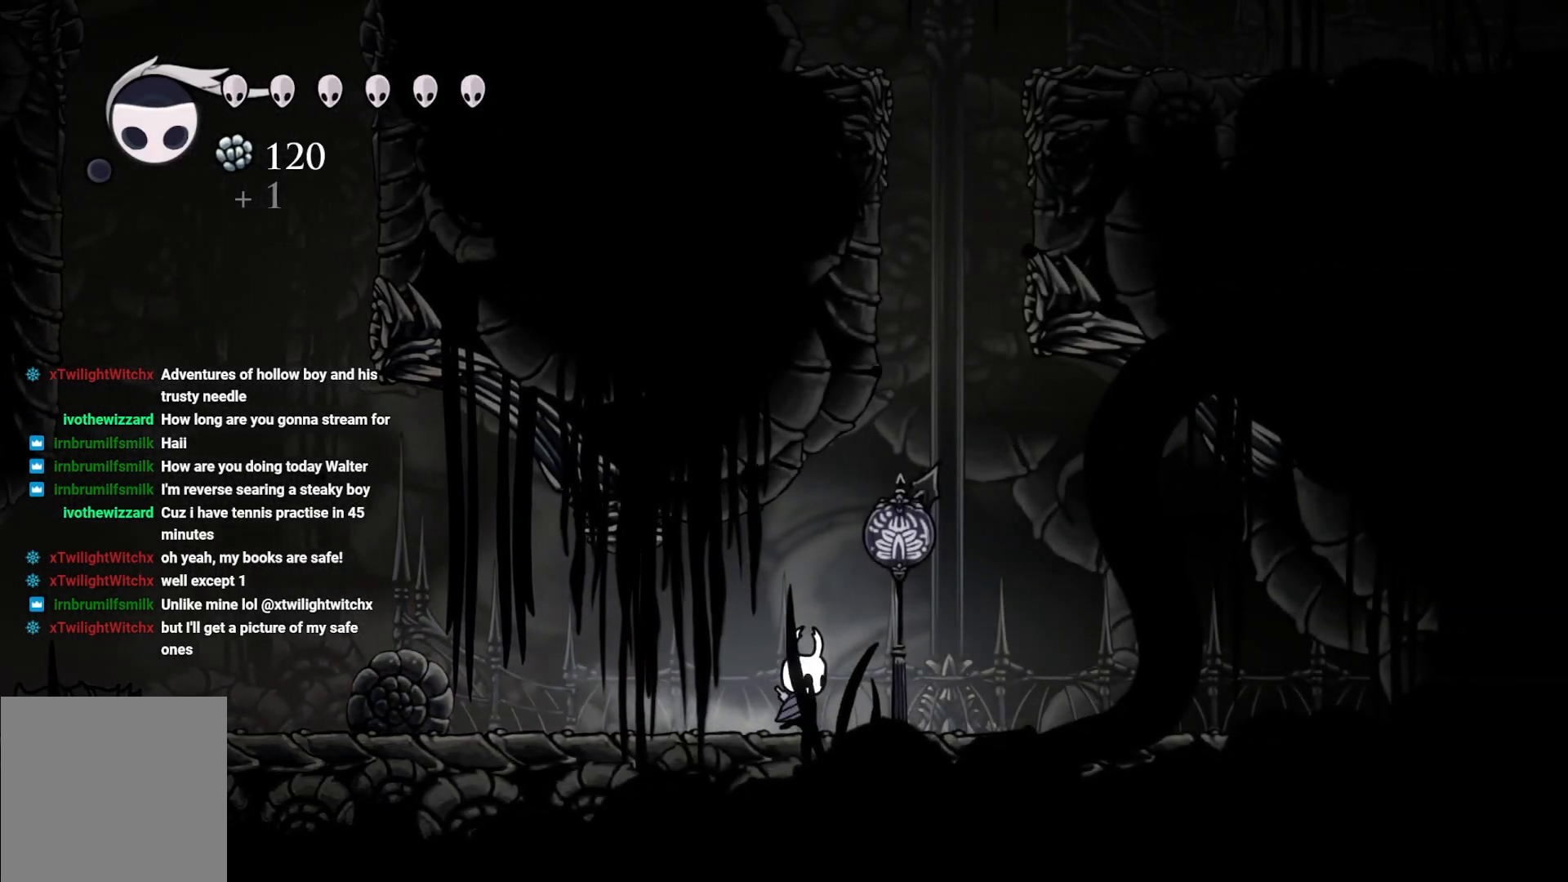
{"buttons": [], "left_stick": "right", "right_stick": "center", "events": [[350, "L2", "down"], [500, "L2", "up"]]}
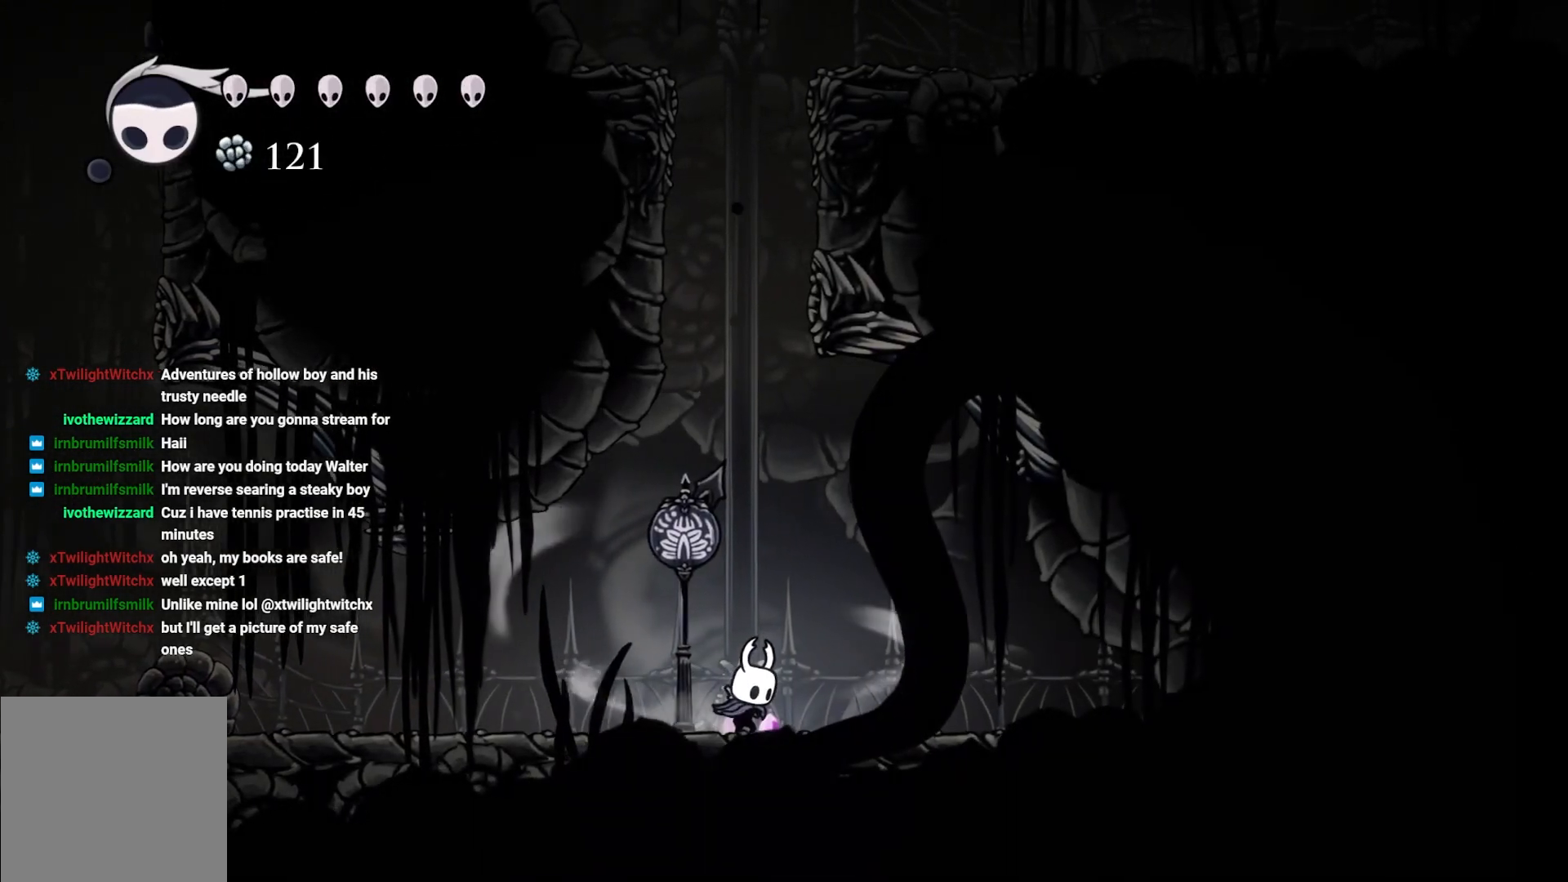
{"buttons": [], "left_stick": "right", "right_stick": "center", "events": []}
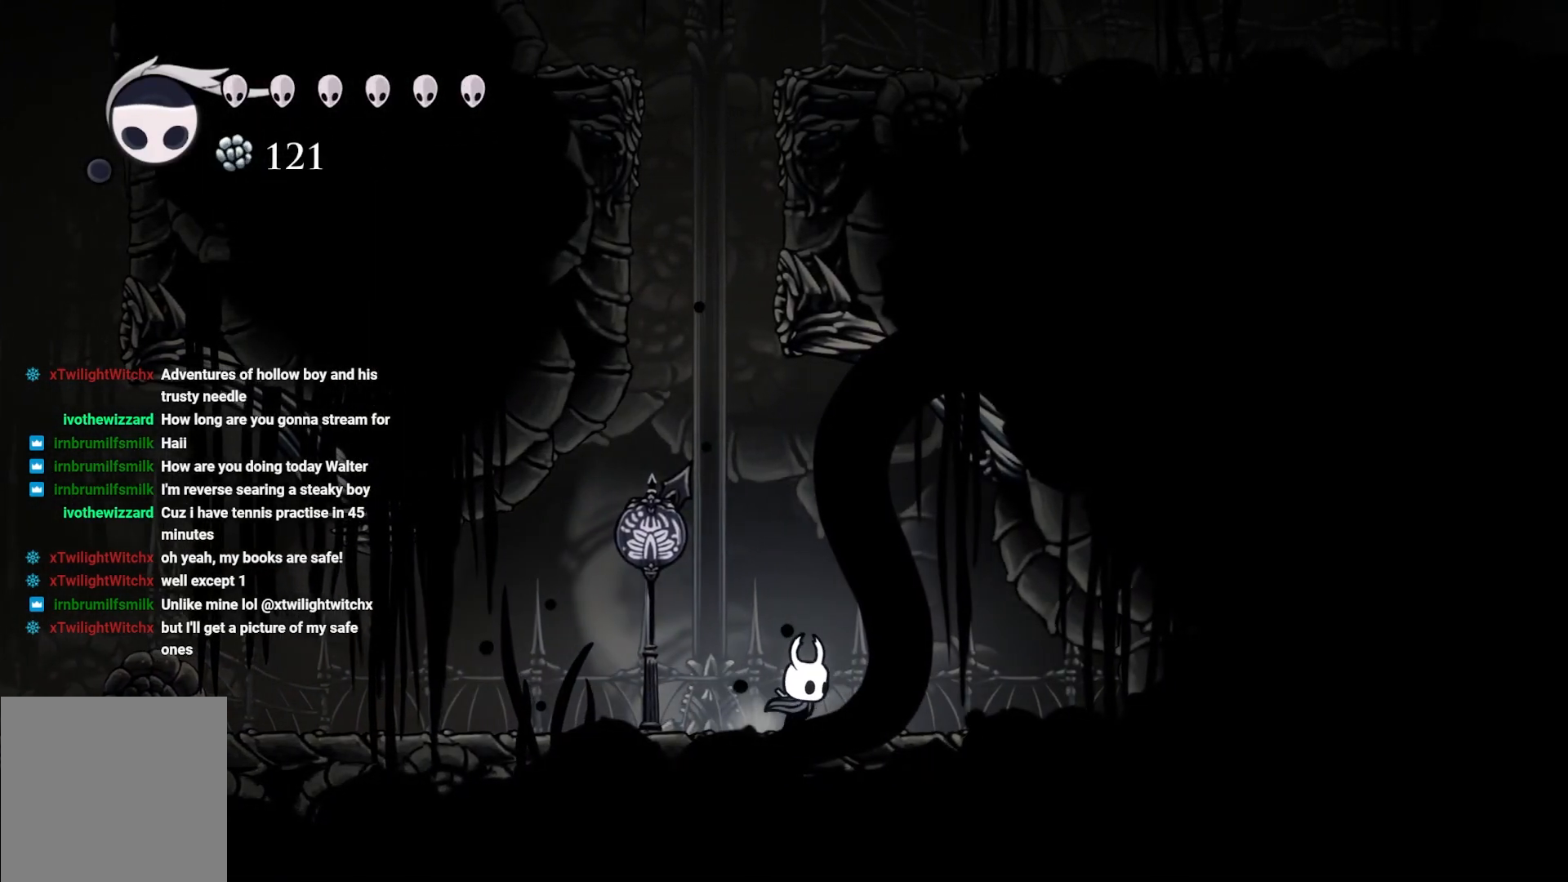
{"buttons": [], "left_stick": "right", "right_stick": "center", "events": []}
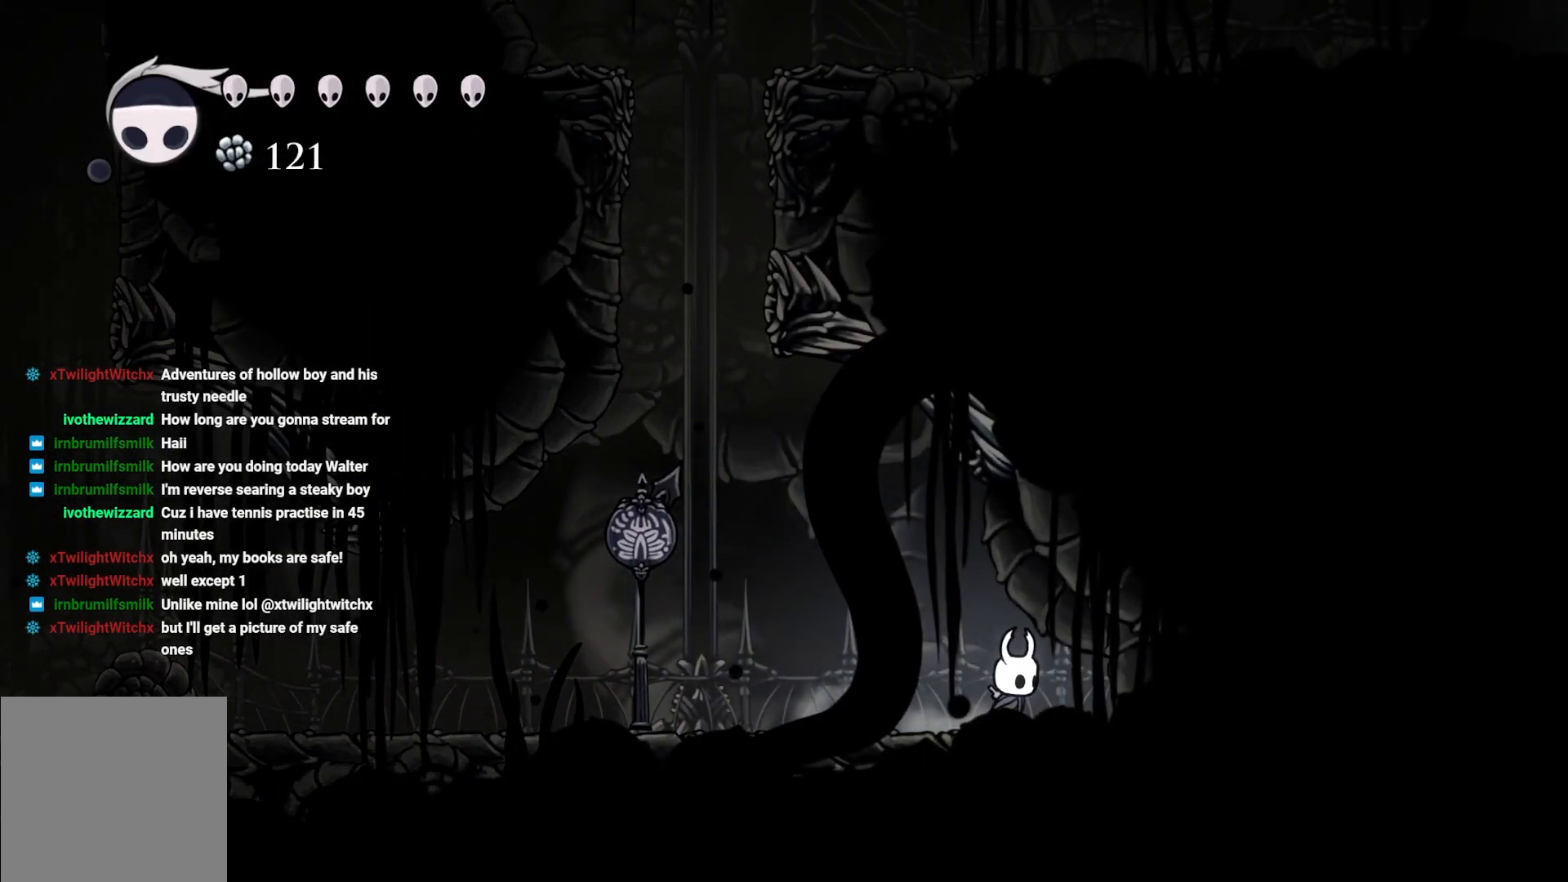
{"buttons": [], "left_stick": "up-left", "right_stick": "center", "events": [[267, "X", "down"], [417, "X", "up"], [417, "left_stick", "up"], [467, "left_stick", "up-left"]]}
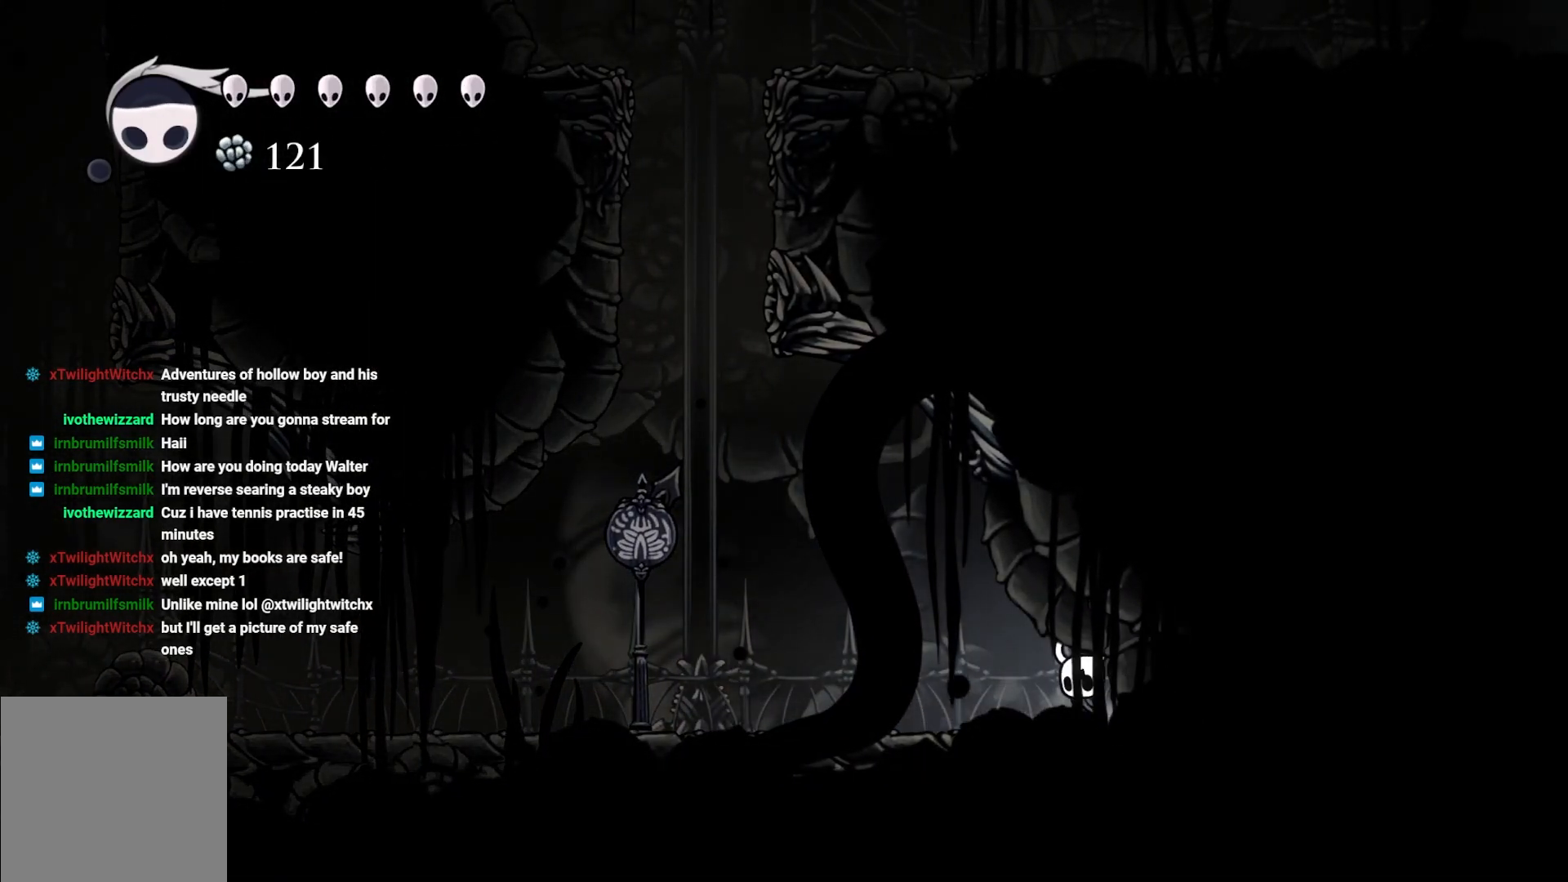
{"buttons": [], "left_stick": "up-left", "right_stick": "center", "events": []}
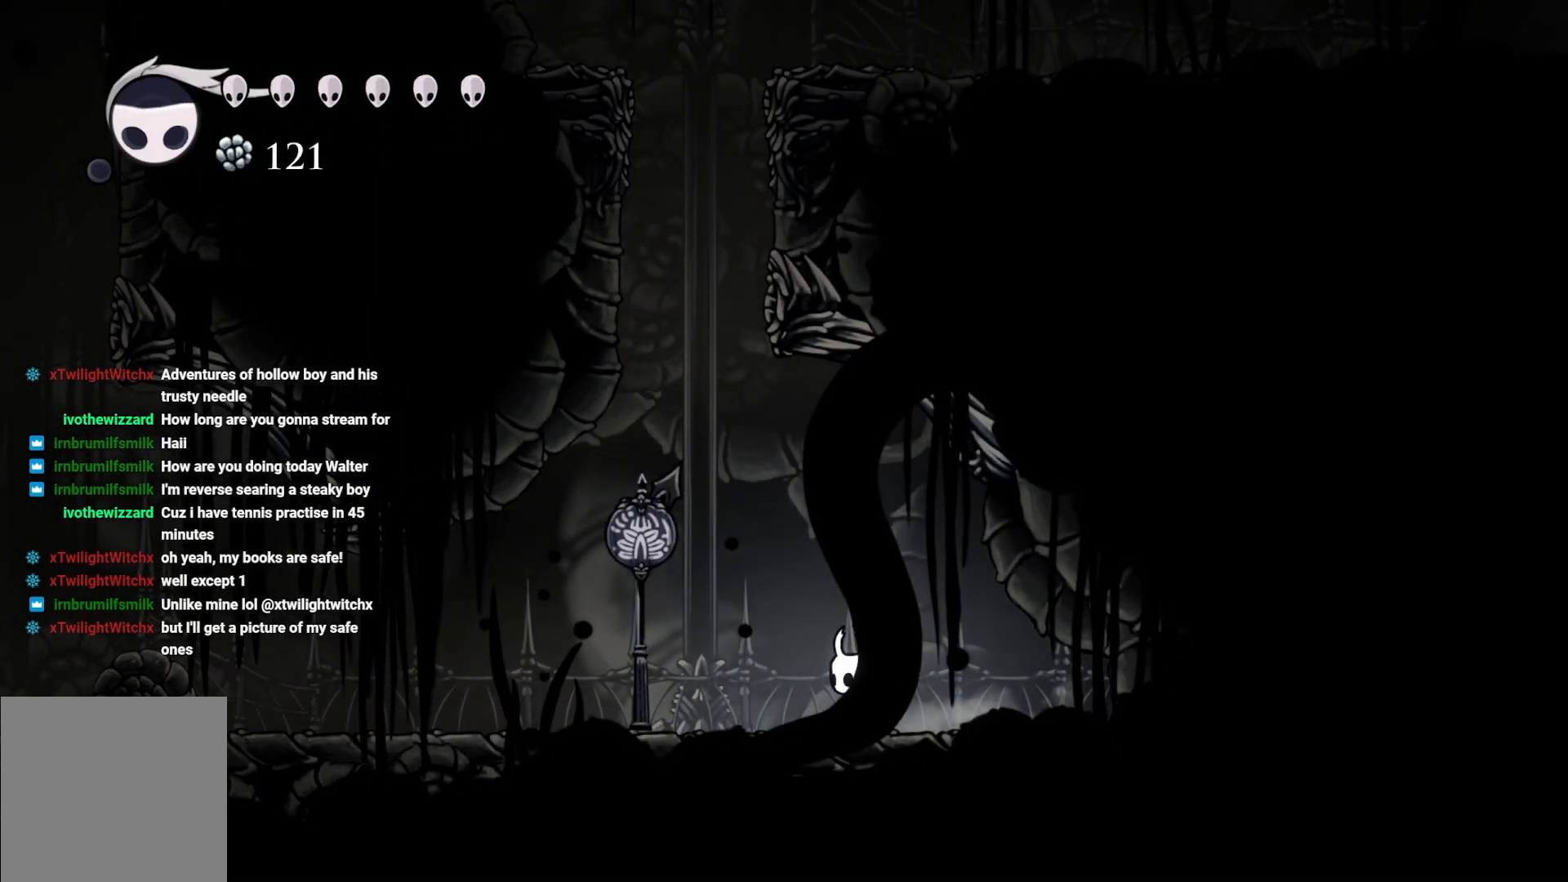
{"buttons": ["A"], "left_stick": "up-left", "right_stick": "center", "events": [[33, "A", "down"]]}
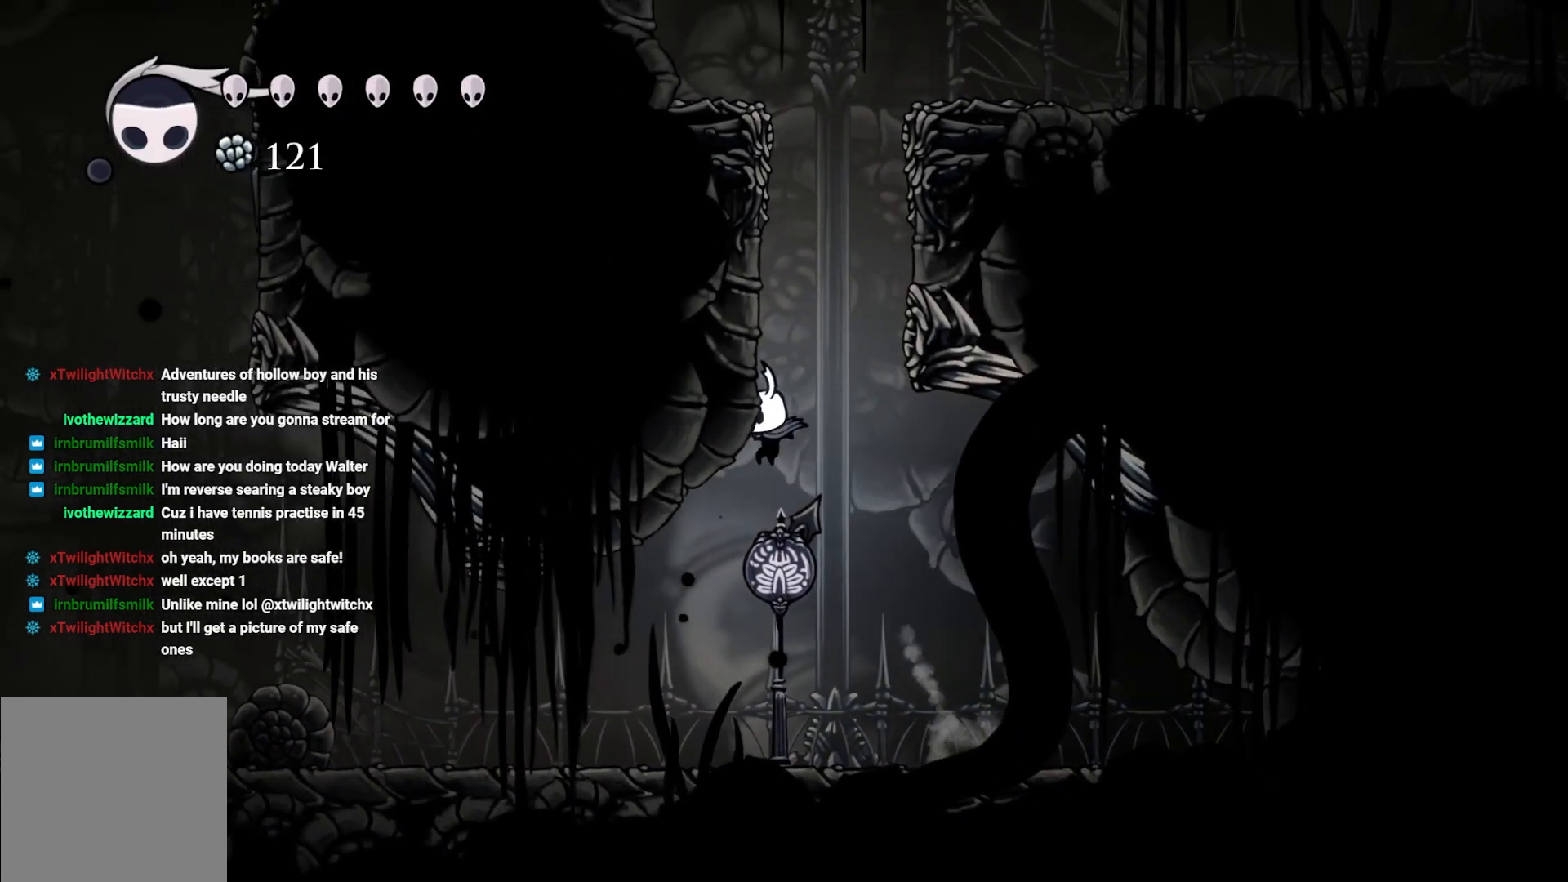
{"buttons": [], "left_stick": "up-right", "right_stick": "center", "events": [[100, "A", "up"], [183, "A", "down"], [383, "left_stick", "up-right"], [467, "A", "up"]]}
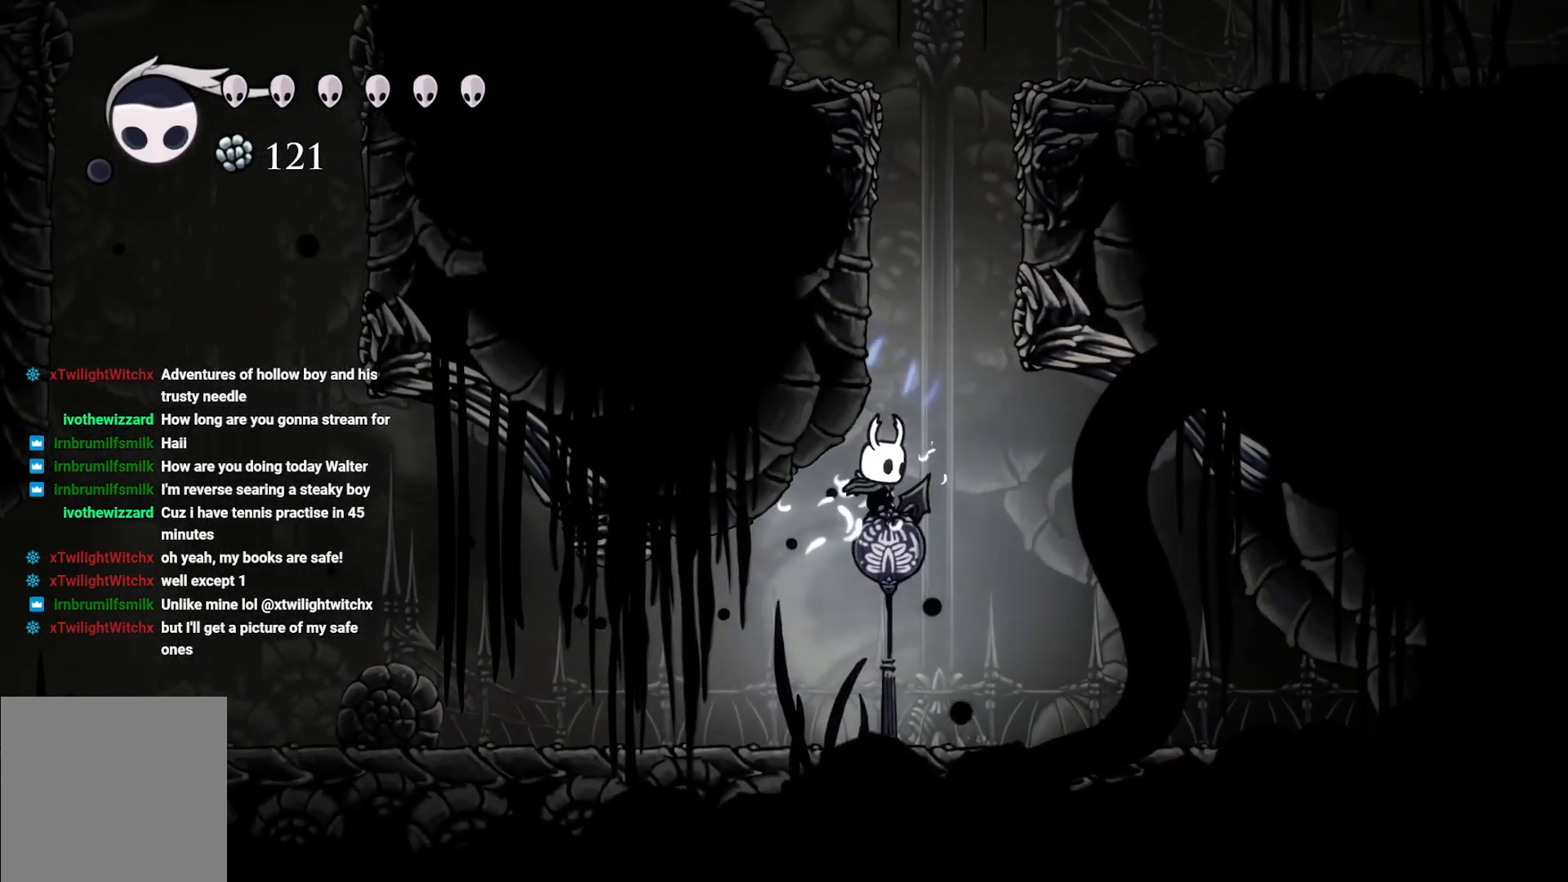
{"buttons": ["A"], "left_stick": "center", "right_stick": "center", "events": [[117, "left_stick", "center"], [450, "A", "down"]]}
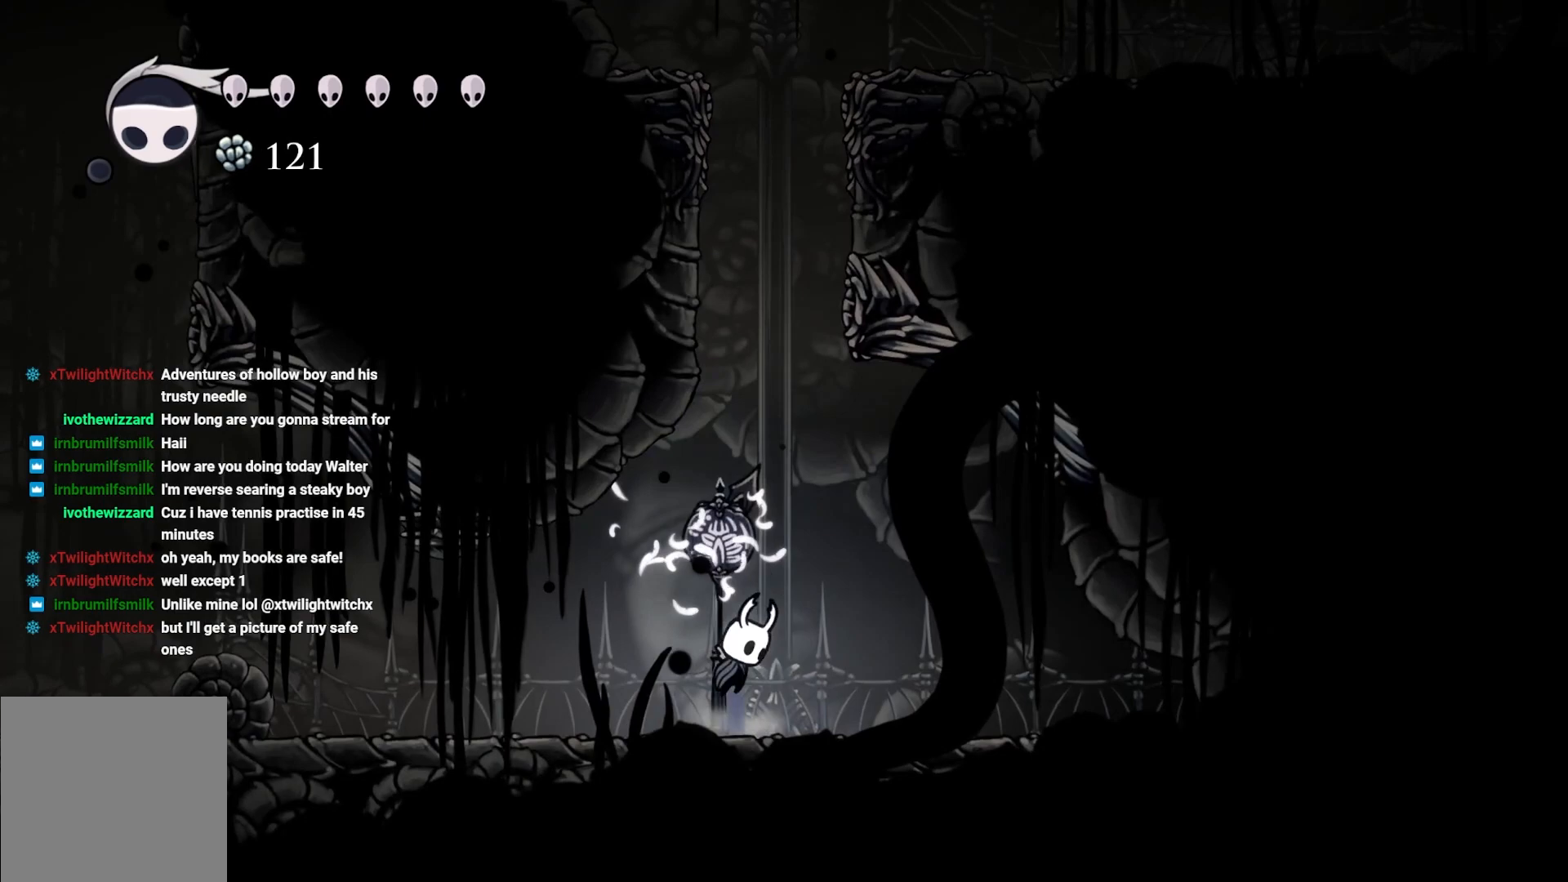
{"buttons": ["A"], "left_stick": "up", "right_stick": "center", "events": [[200, "A", "up"], [283, "A", "down"], [350, "left_stick", "up"]]}
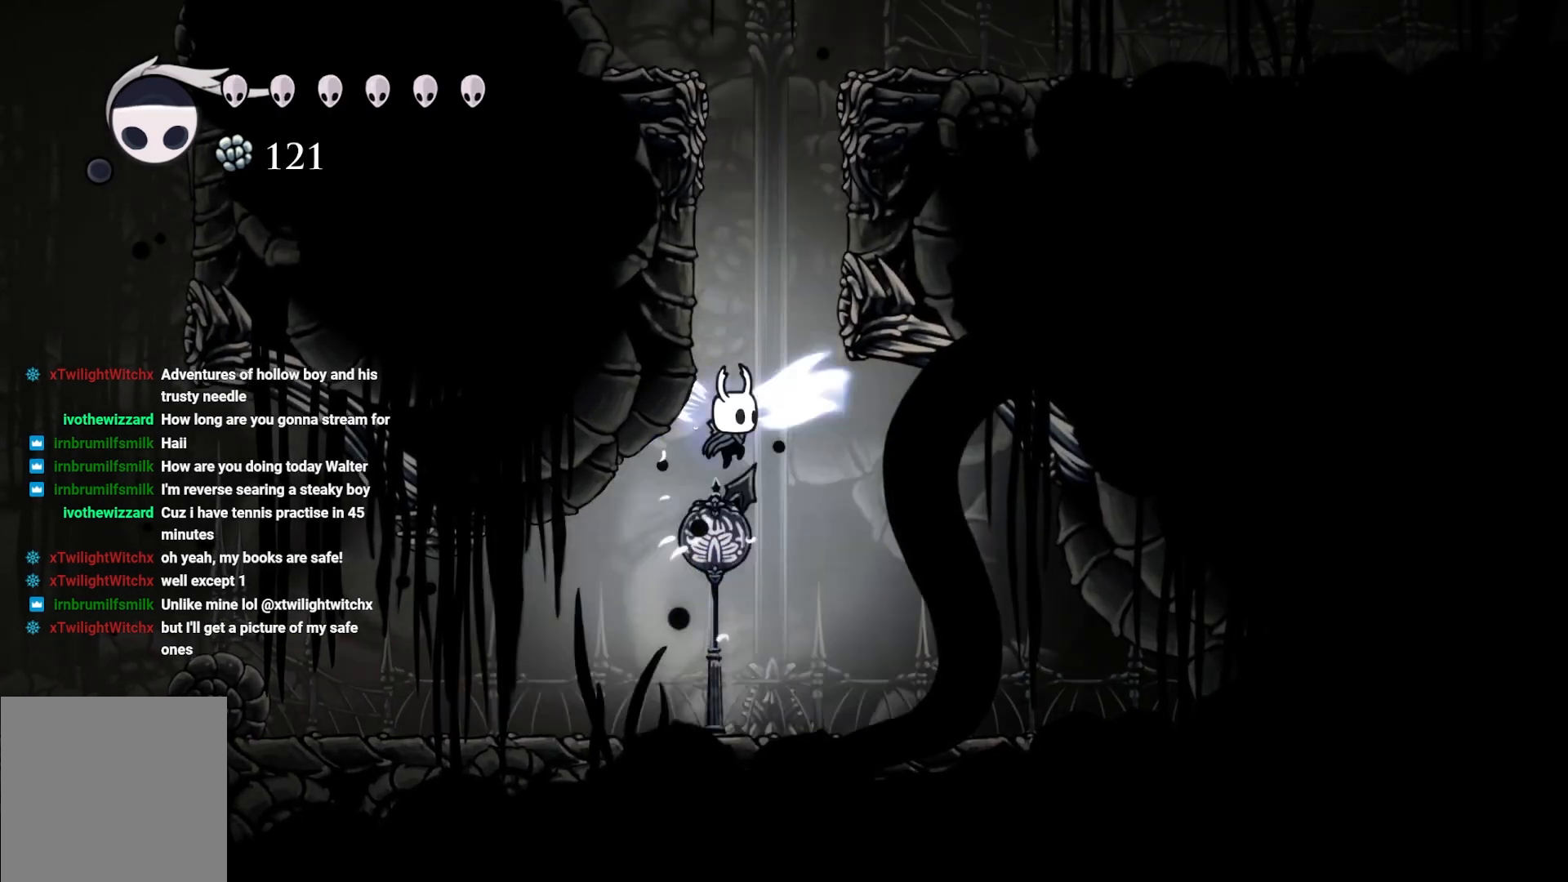
{"buttons": ["A"], "left_stick": "up-left", "right_stick": "center", "events": [[183, "left_stick", "up-left"], [383, "A", "up"], [483, "A", "down"]]}
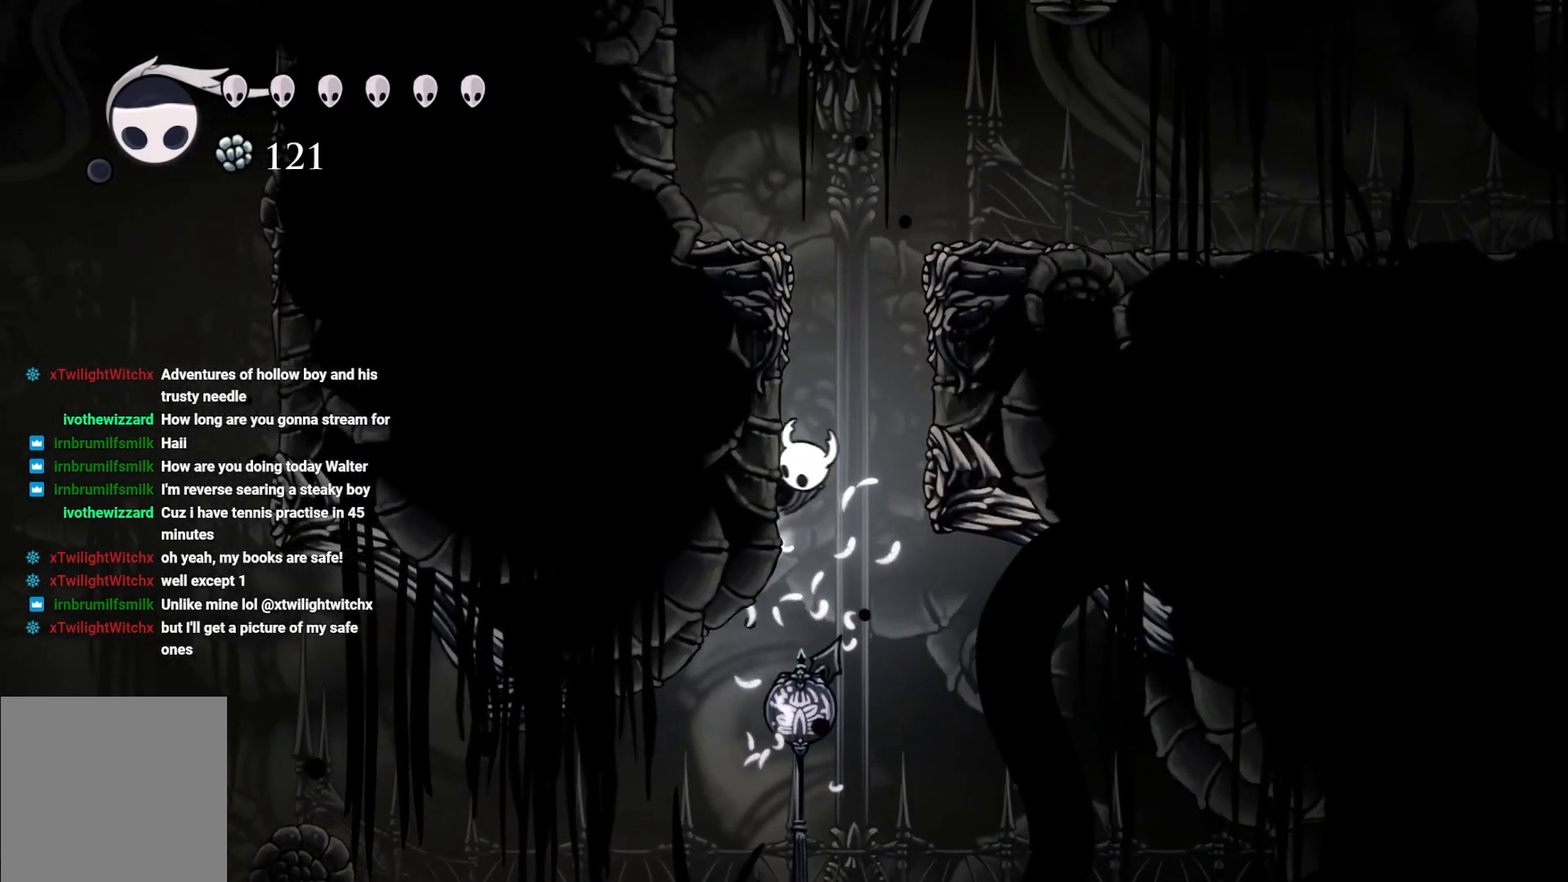
{"buttons": ["A"], "left_stick": "up-left", "right_stick": "center", "events": [[233, "A", "up"], [333, "A", "down"]]}
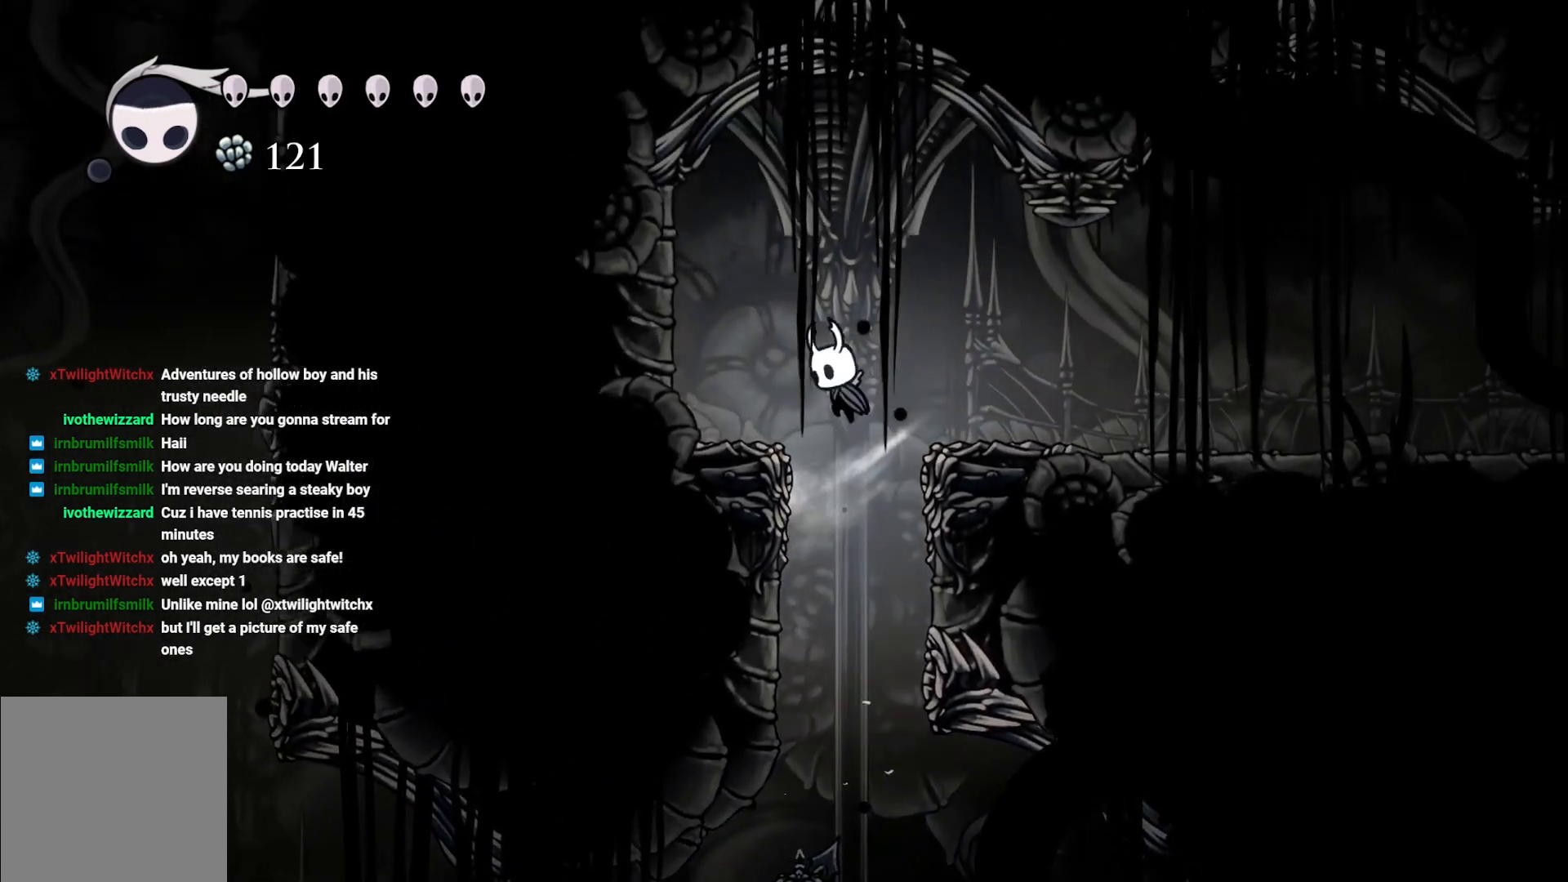
{"buttons": [], "left_stick": "right", "right_stick": "center", "events": [[50, "left_stick", "up-right"], [167, "left_stick", "right"], [200, "A", "up"]]}
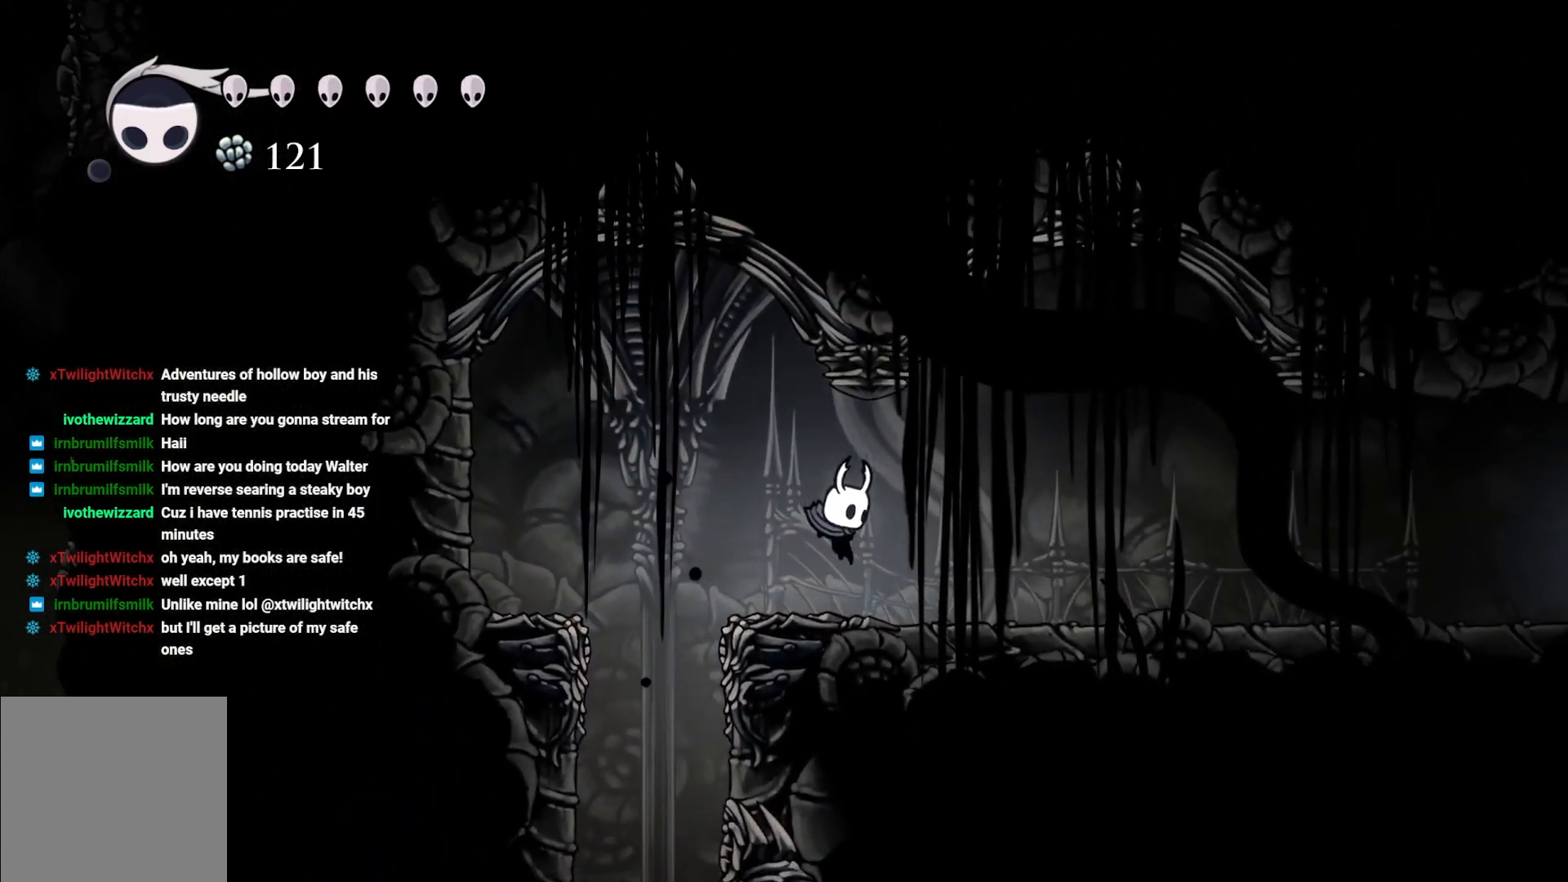
{"buttons": ["A"], "left_stick": "right", "right_stick": "center", "events": [[317, "A", "down"]]}
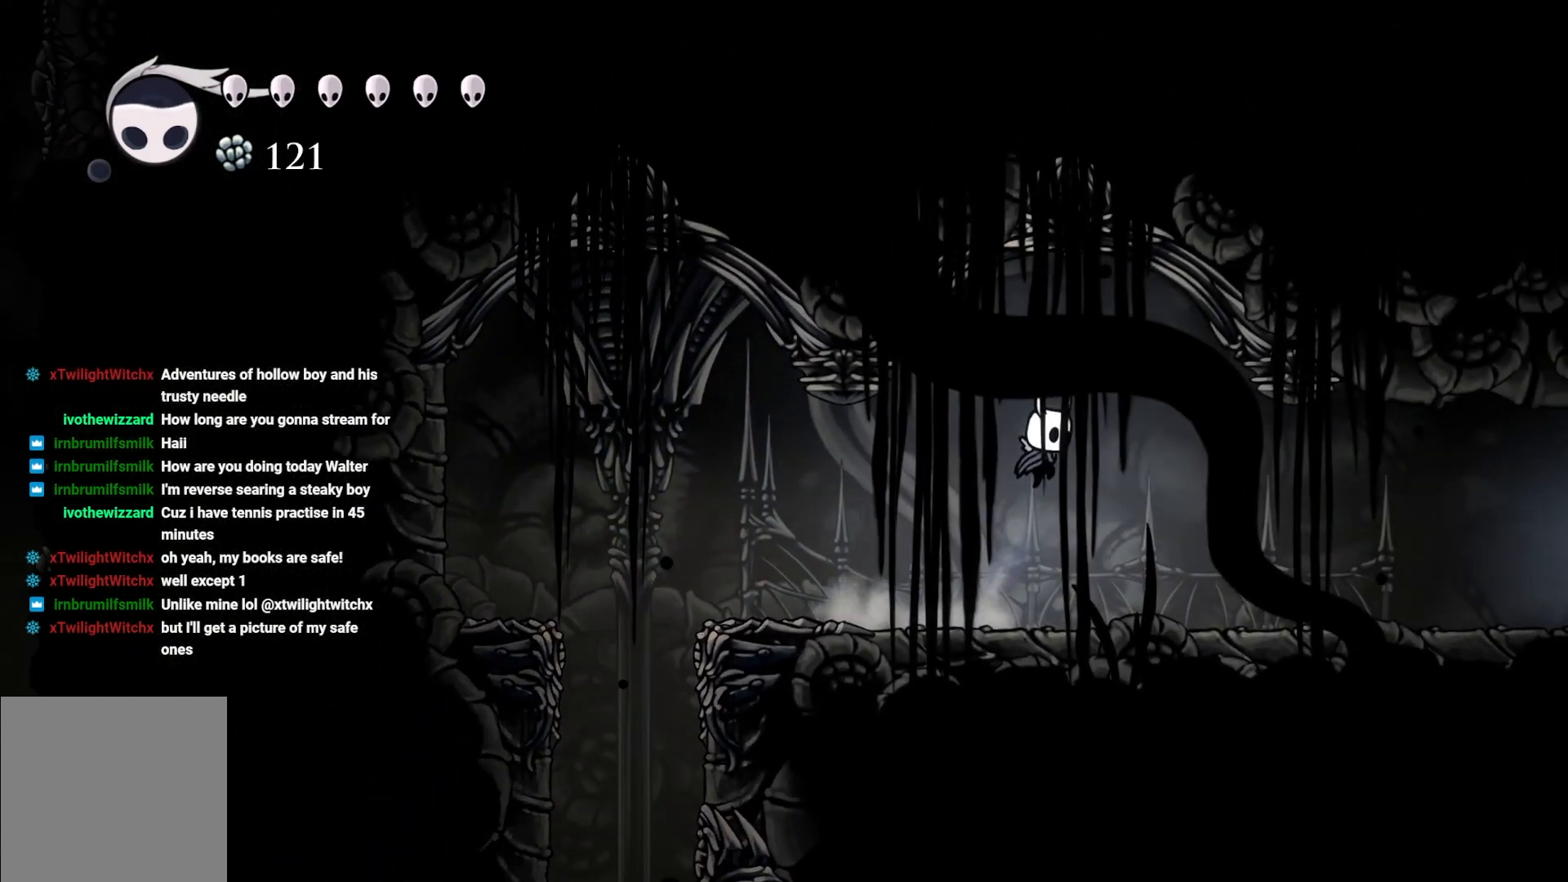
{"buttons": ["L1"], "left_stick": "right", "right_stick": "center", "events": [[17, "A", "up"], [500, "L1", "down"]]}
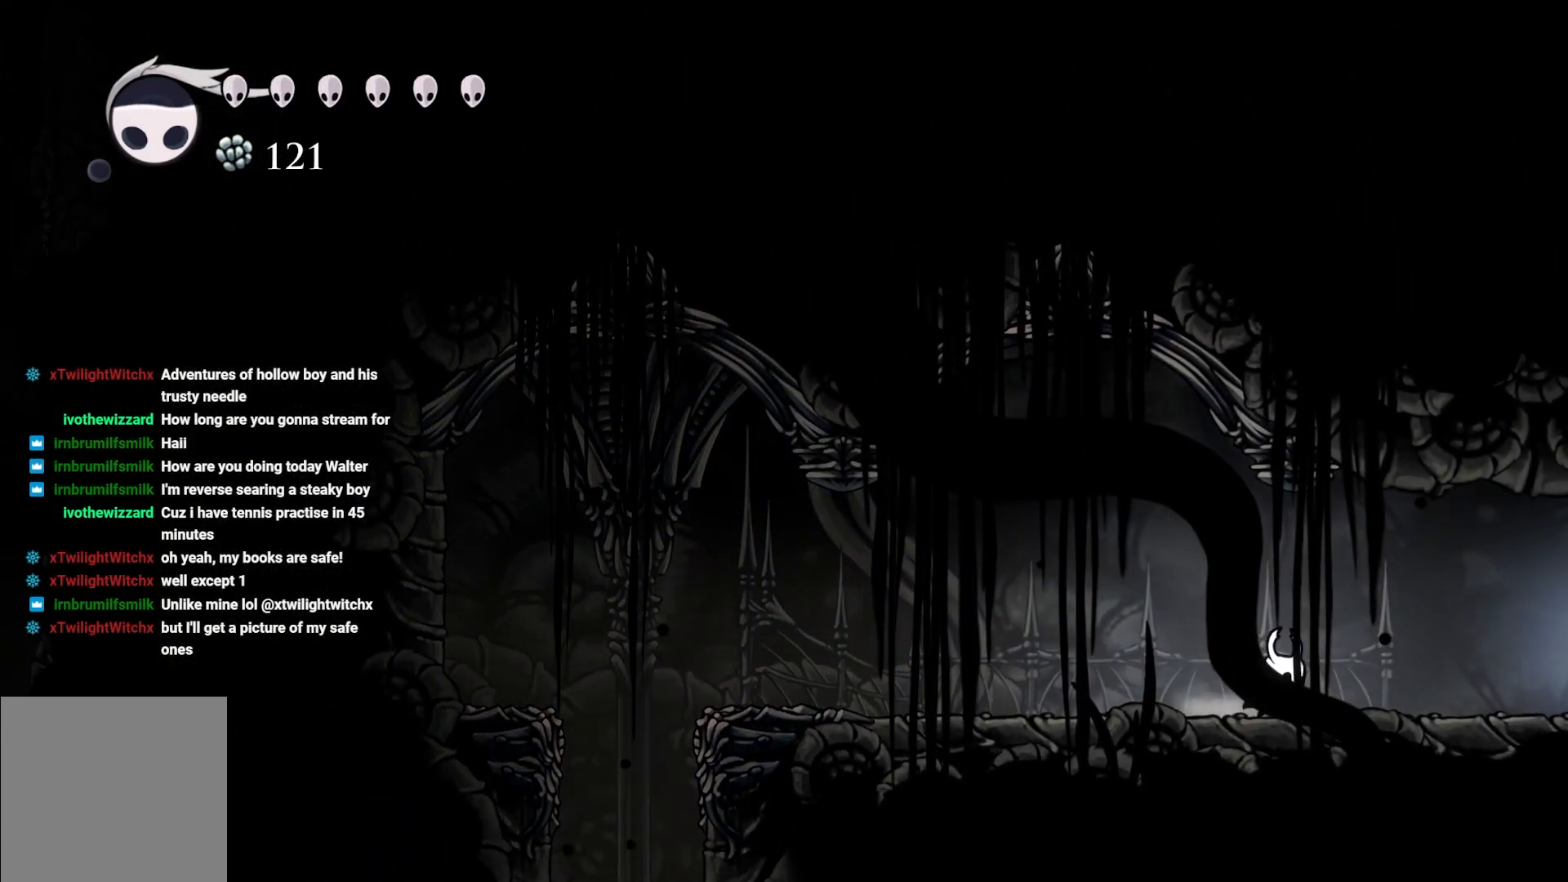
{"buttons": ["L1"], "left_stick": "center", "right_stick": "center", "events": [[167, "left_stick", "center"]]}
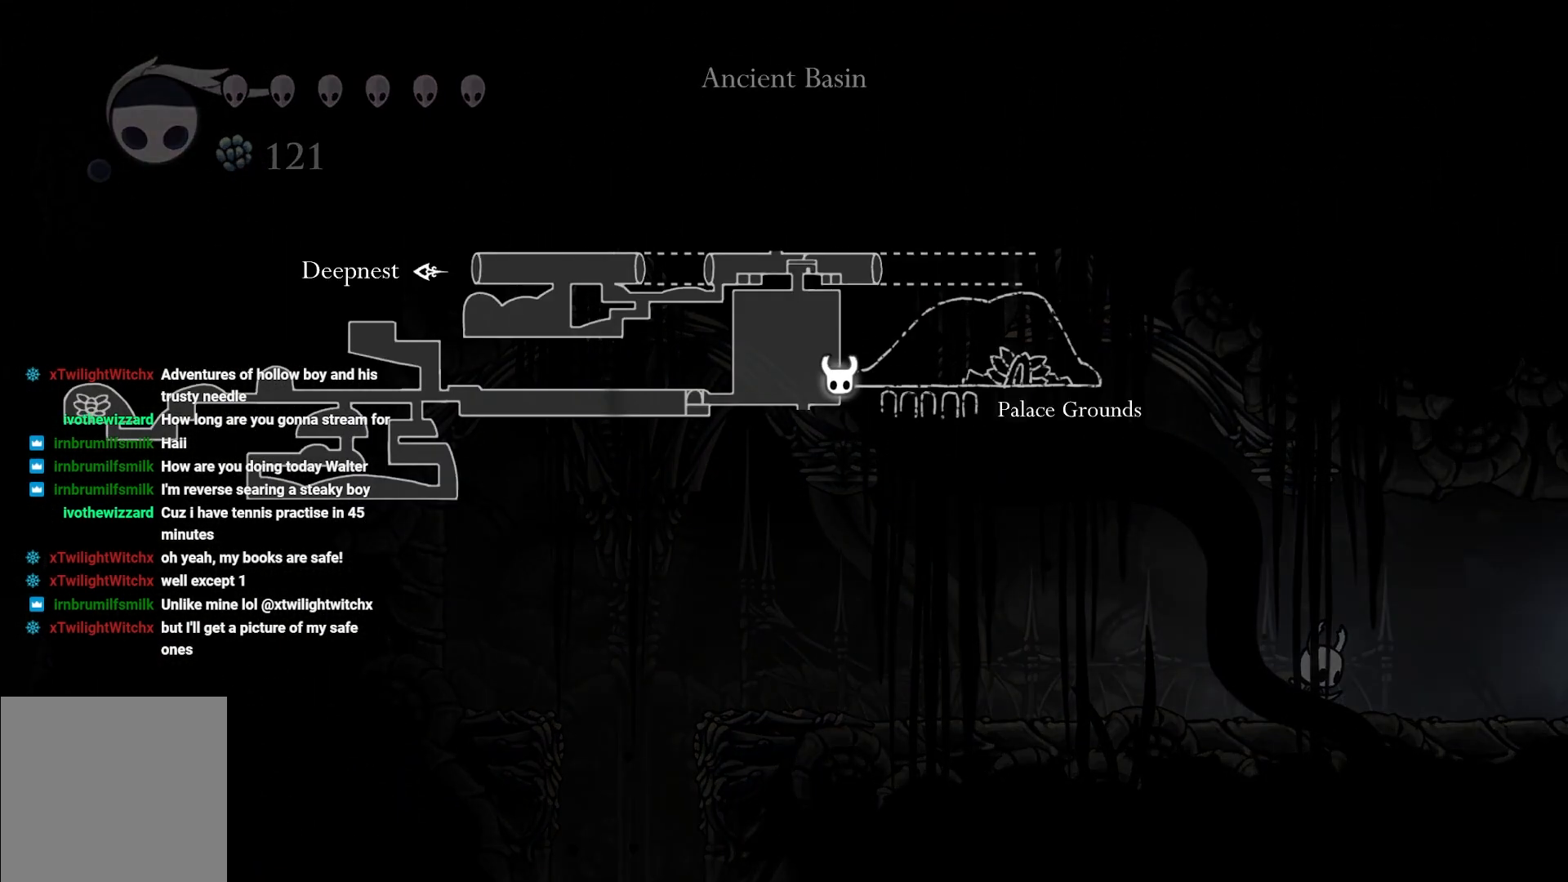
{"buttons": [], "left_stick": "right", "right_stick": "center", "events": [[183, "L1", "up"], [267, "left_stick", "right"], [400, "R2", "down"], [500, "R2", "up"]]}